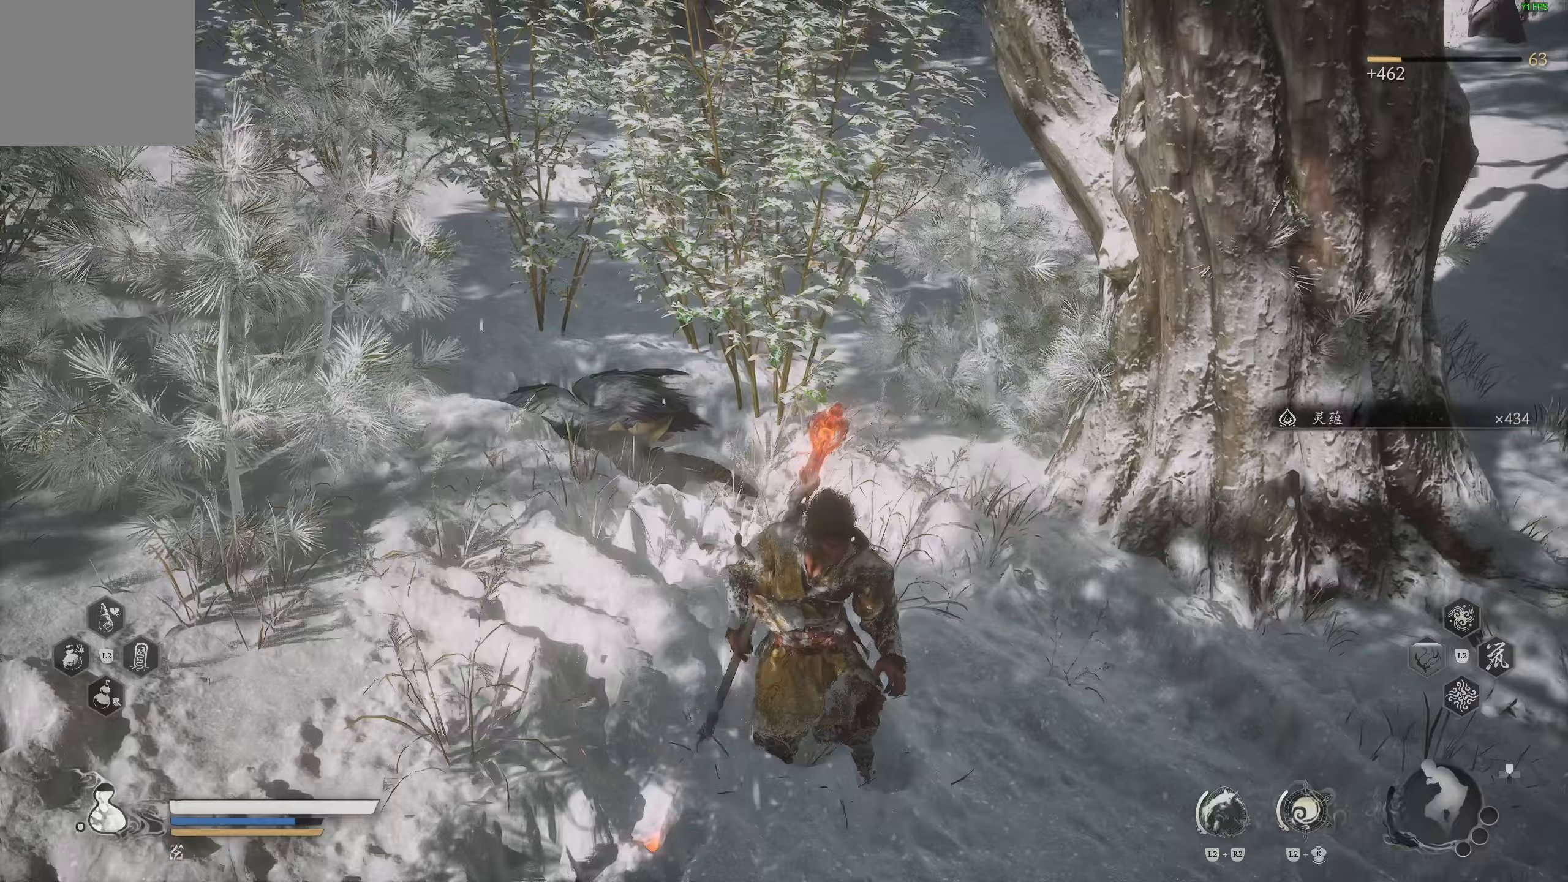
Gameplay with a controller (PlayStation layout); each line is a JSON object with the inputs held at the frame after it. "events" lists button and stick changes between this image and that frame as [ms after this image, input, new state], when the widget could be followed in between.
{"buttons": [], "left_stick": "down", "right_stick": "center", "events": []}
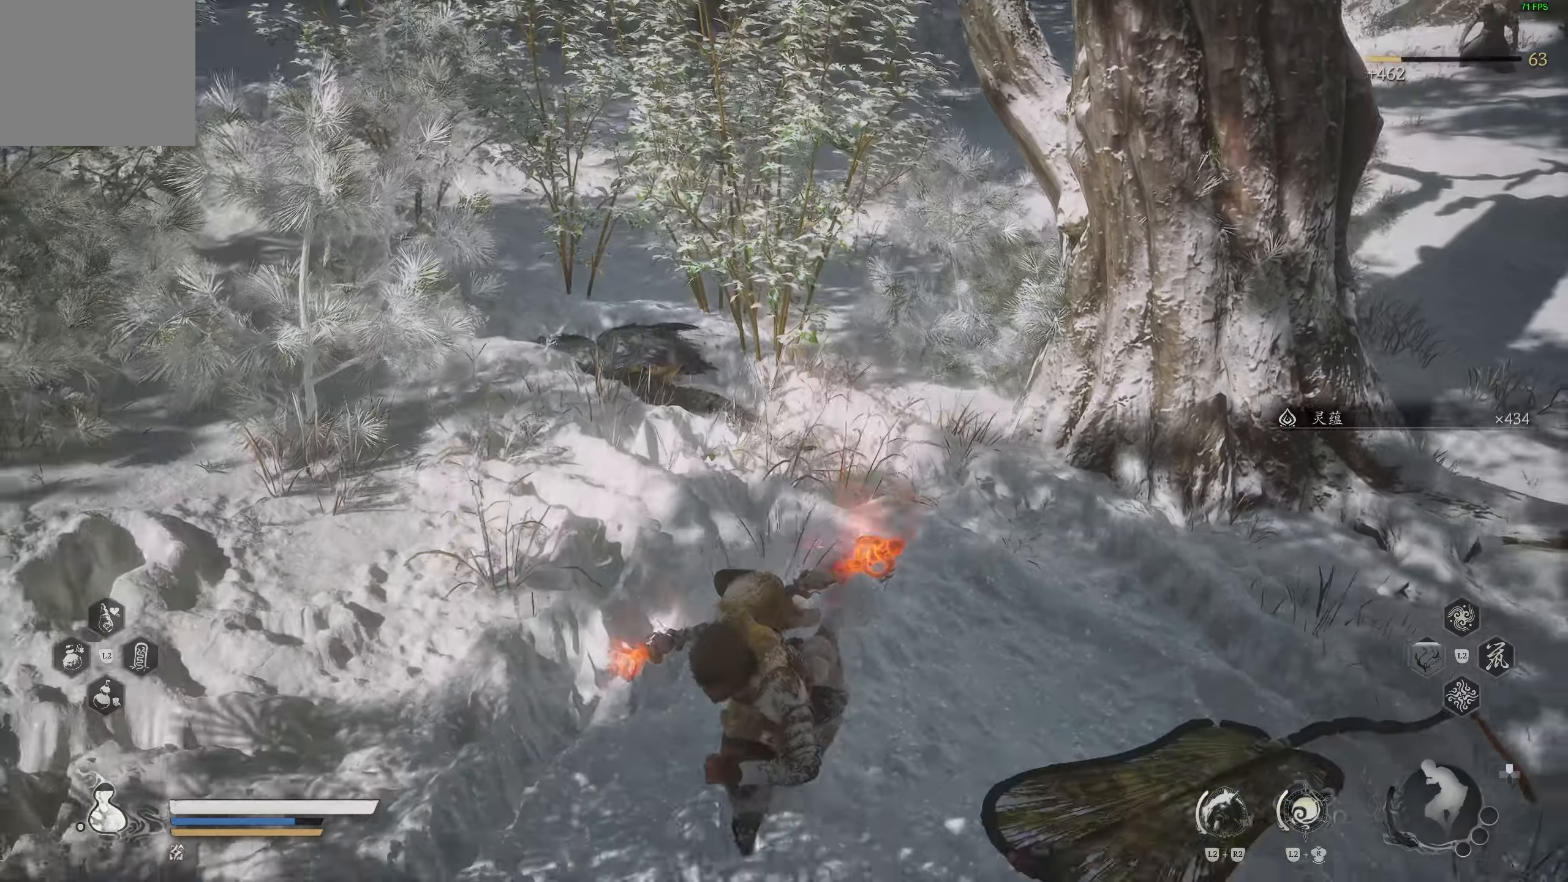
{"buttons": [], "left_stick": "down-left", "right_stick": "up", "events": [[33, "right_stick", "up"], [83, "left_stick", "down-left"], [283, "L3", "down"], [283, "left_stick", "left"], [400, "L3", "up"], [450, "left_stick", "down-left"]]}
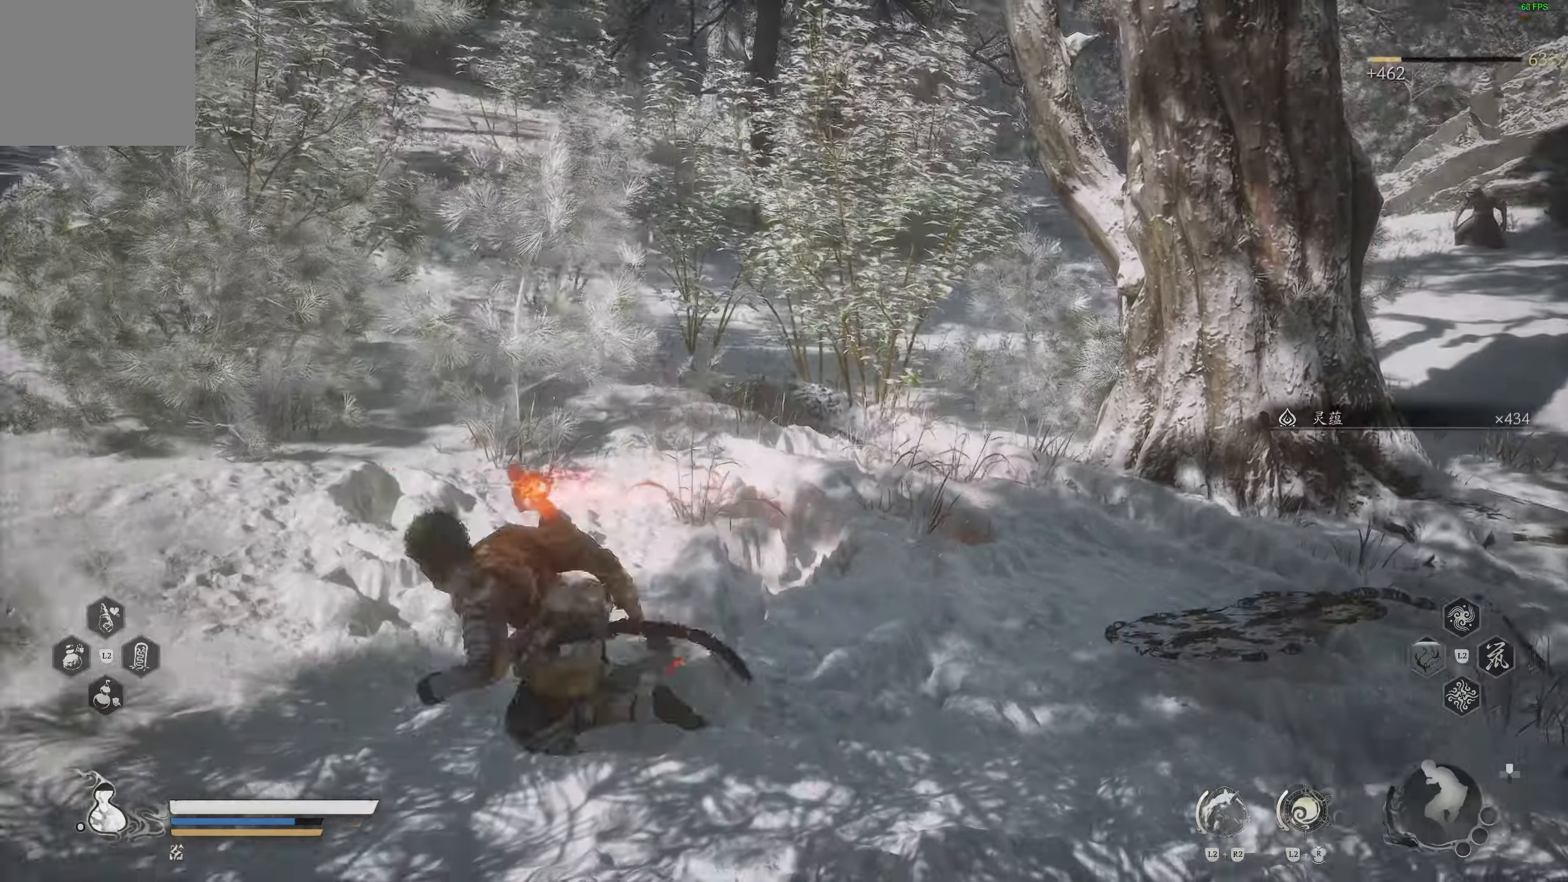
{"buttons": [], "left_stick": "up-left", "right_stick": "left", "events": [[50, "right_stick", "left"], [183, "left_stick", "up-left"]]}
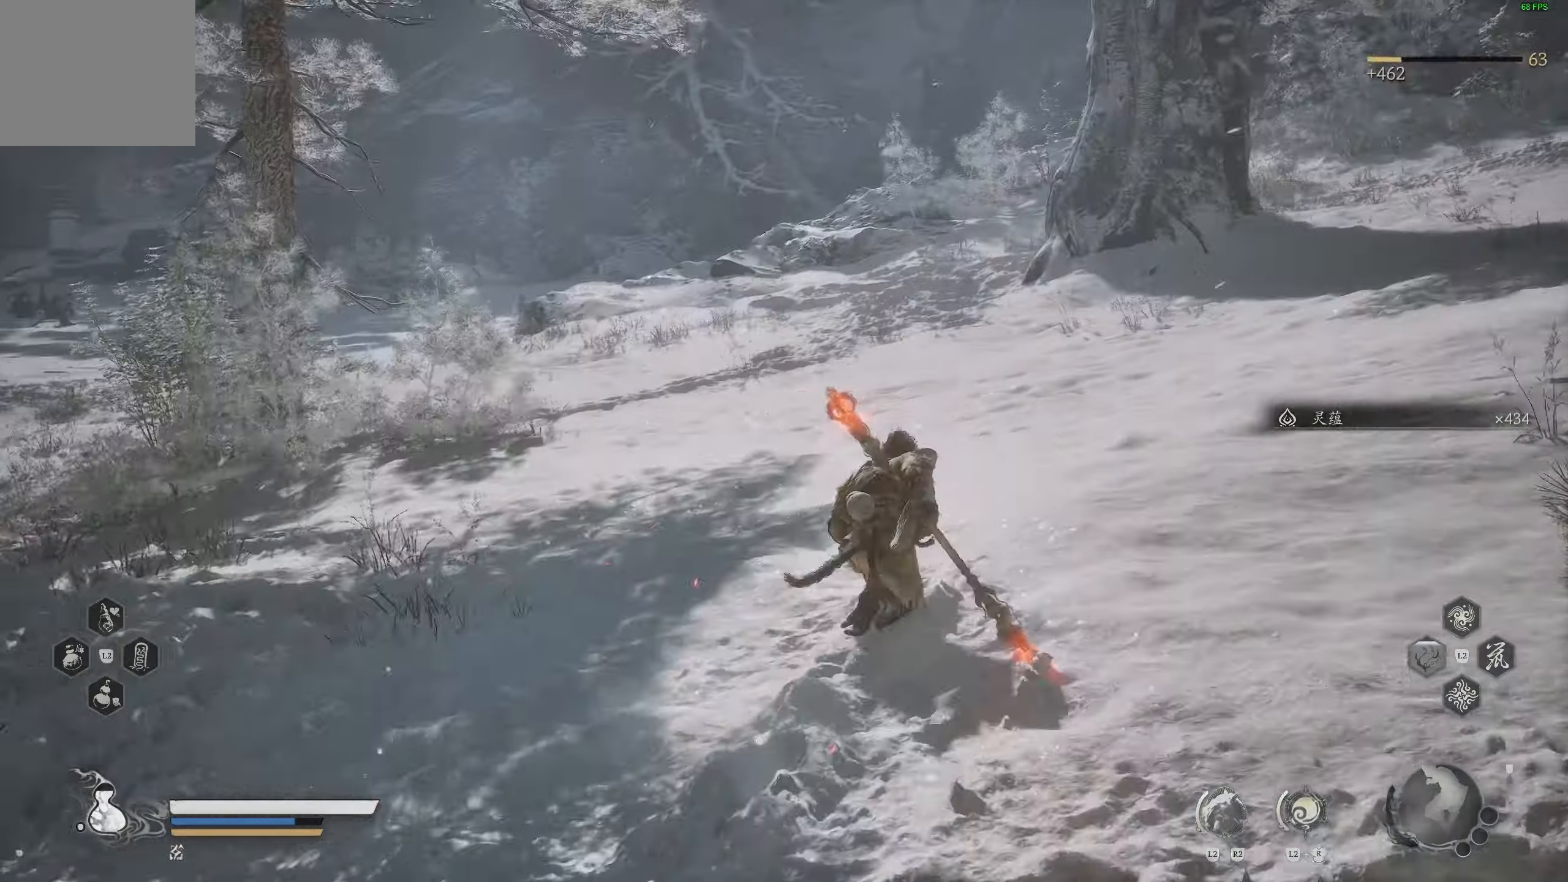
{"buttons": [], "left_stick": "up", "right_stick": "center", "events": [[350, "right_stick", "center"], [433, "left_stick", "up"]]}
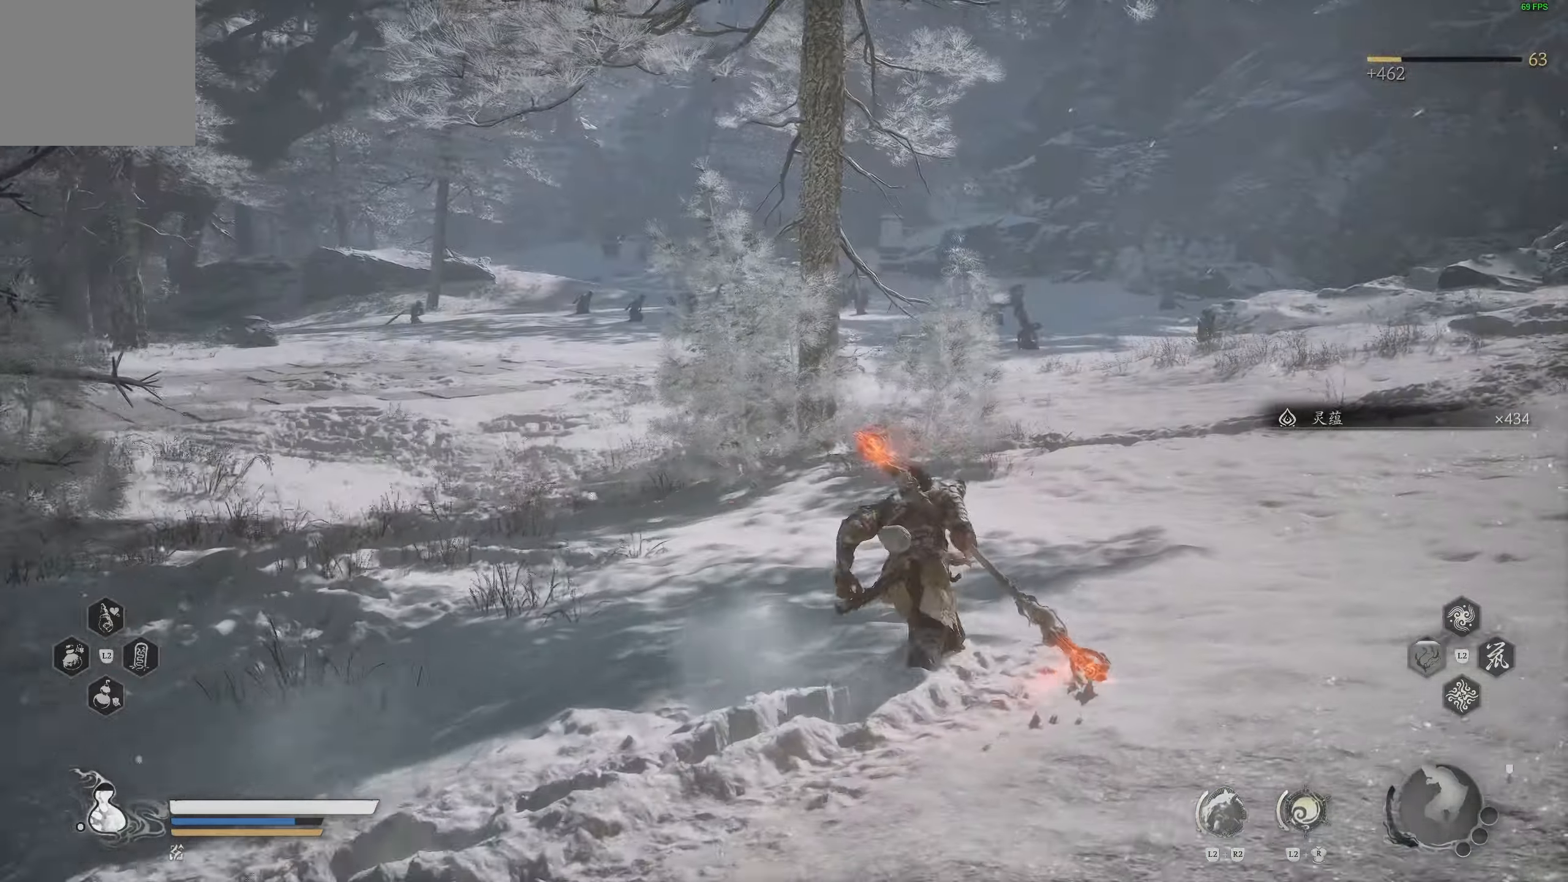
{"buttons": [], "left_stick": "up", "right_stick": "center", "events": []}
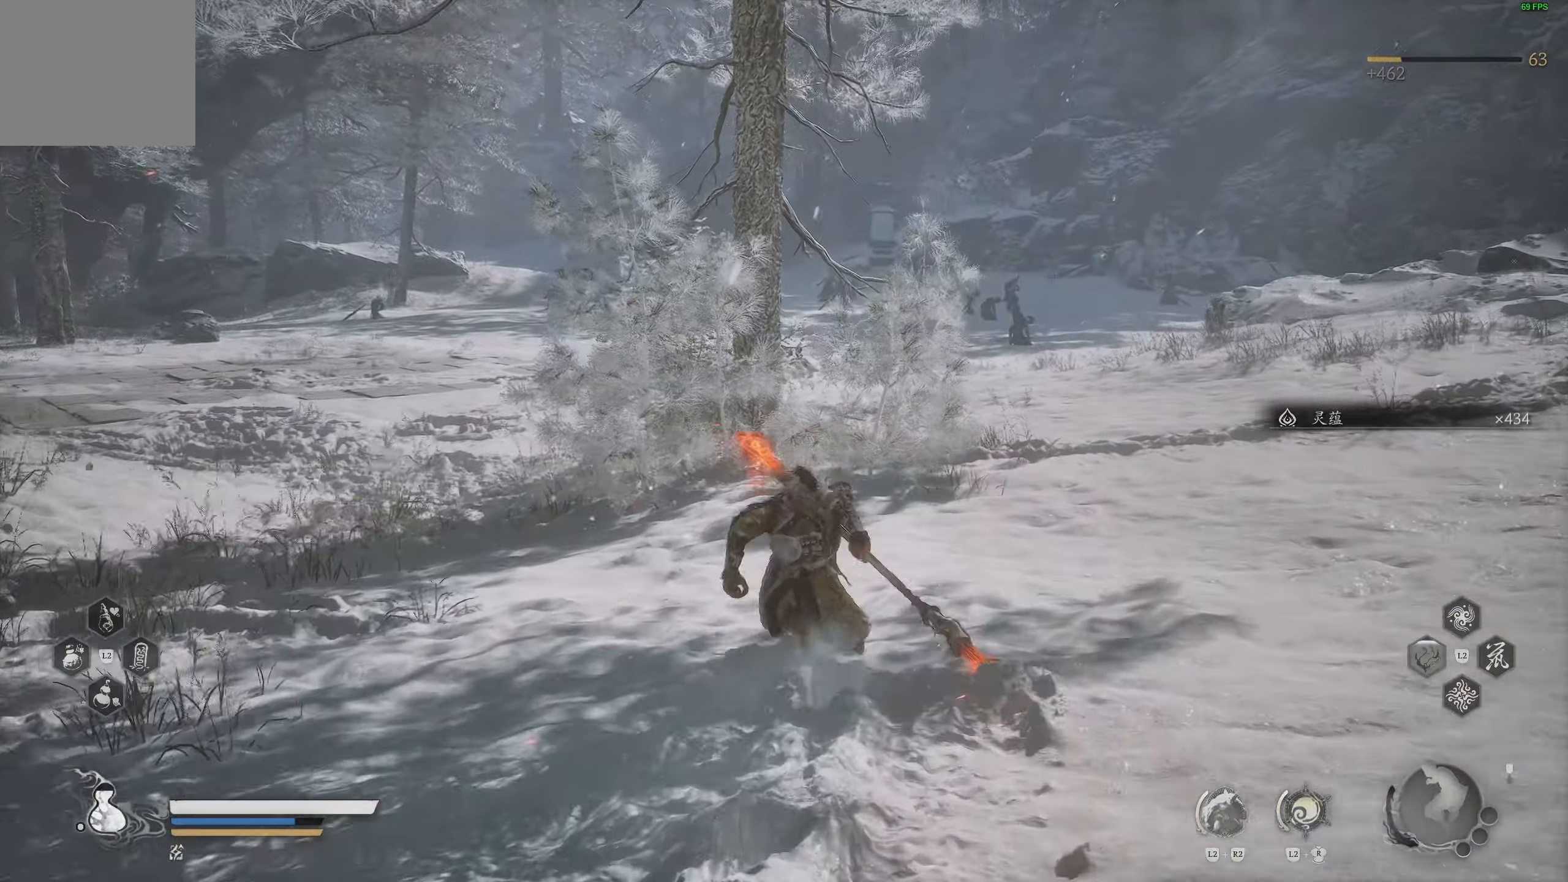
{"buttons": [], "left_stick": "up", "right_stick": "center", "events": []}
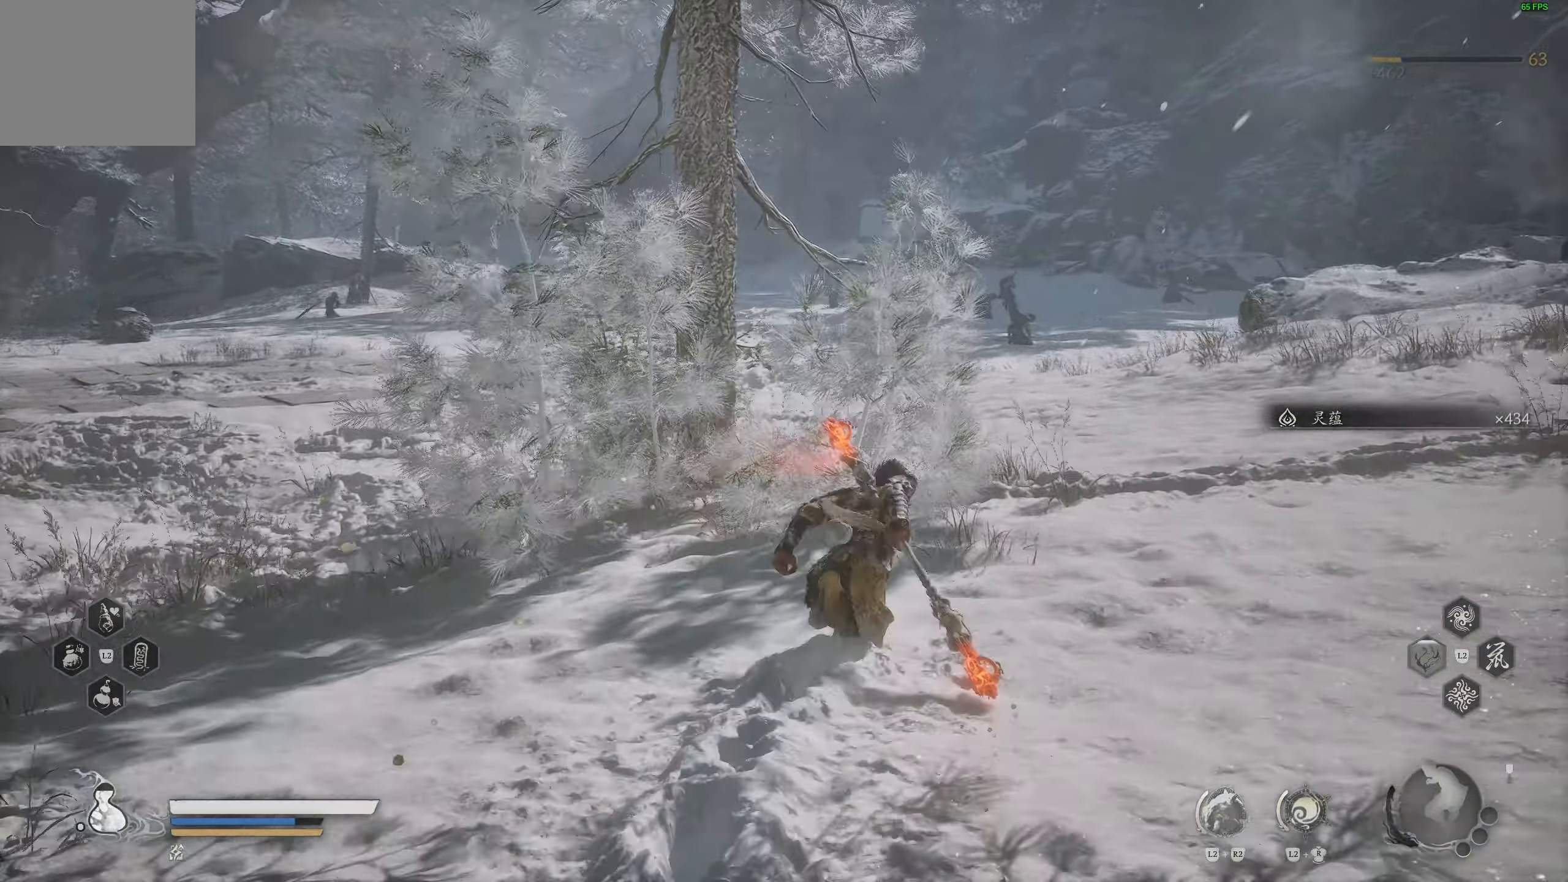
{"buttons": [], "left_stick": "up", "right_stick": "center", "events": []}
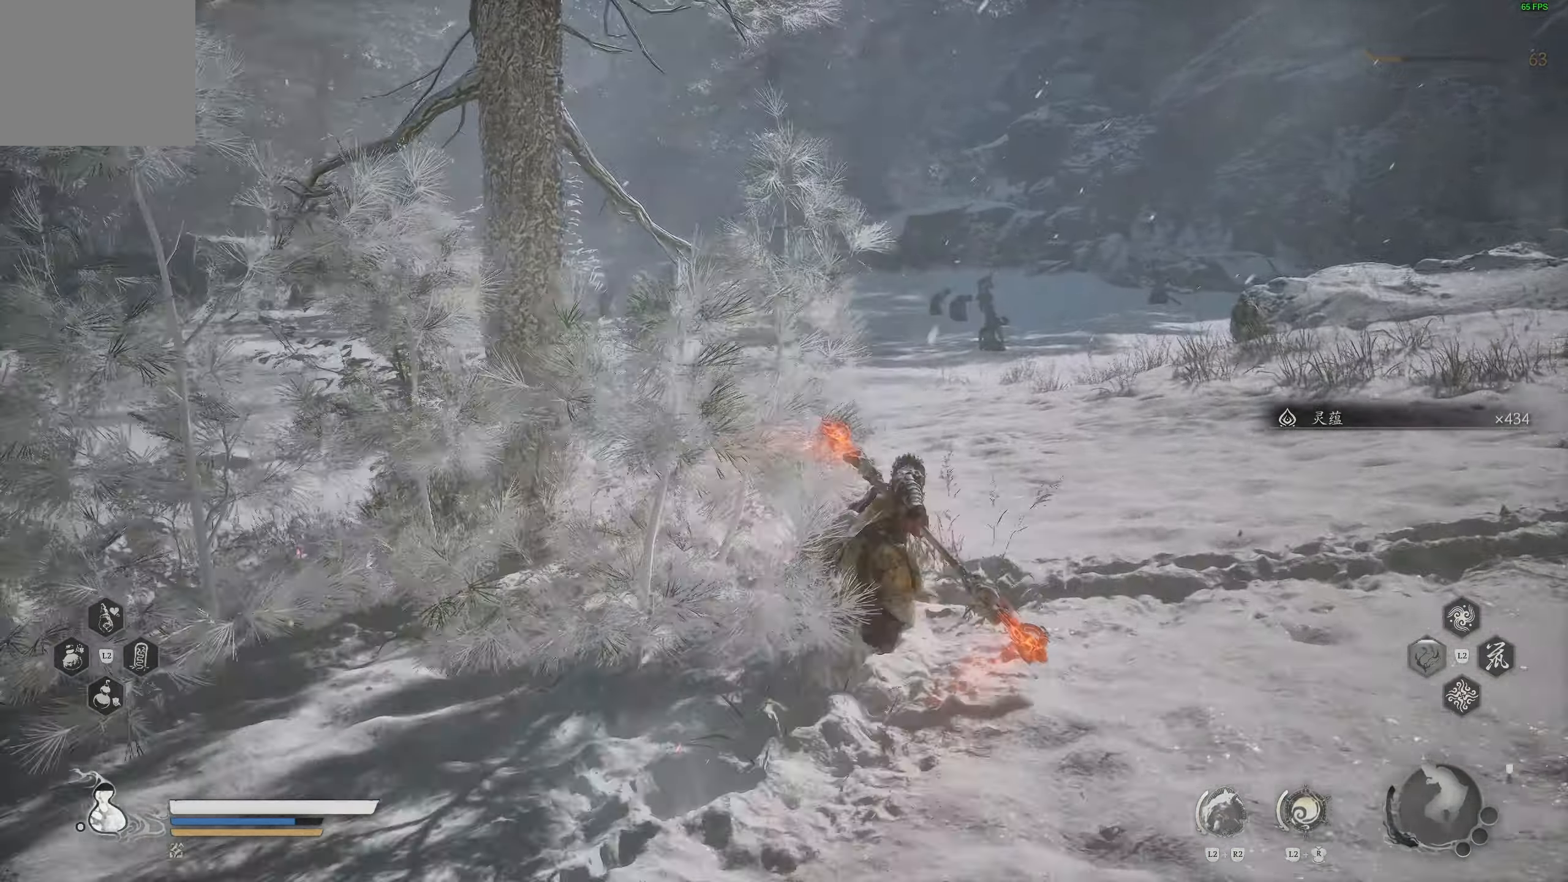
{"buttons": [], "left_stick": "up", "right_stick": "center", "events": []}
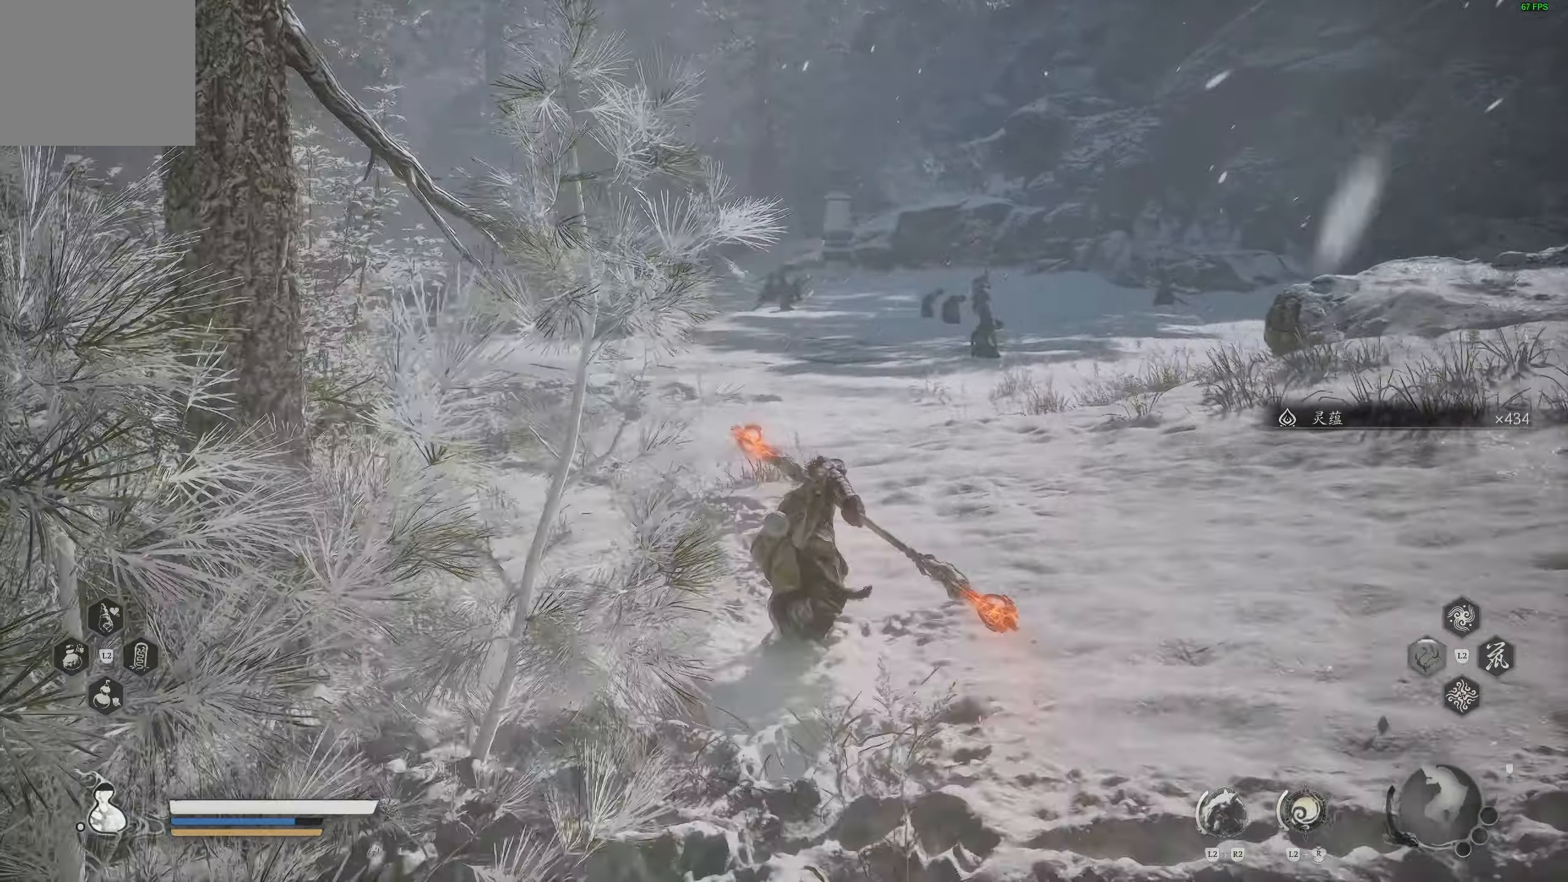
{"buttons": [], "left_stick": "up", "right_stick": "left", "events": [[233, "DPAD_RIGHT", "down"], [333, "DPAD_RIGHT", "up"], [433, "right_stick", "left"]]}
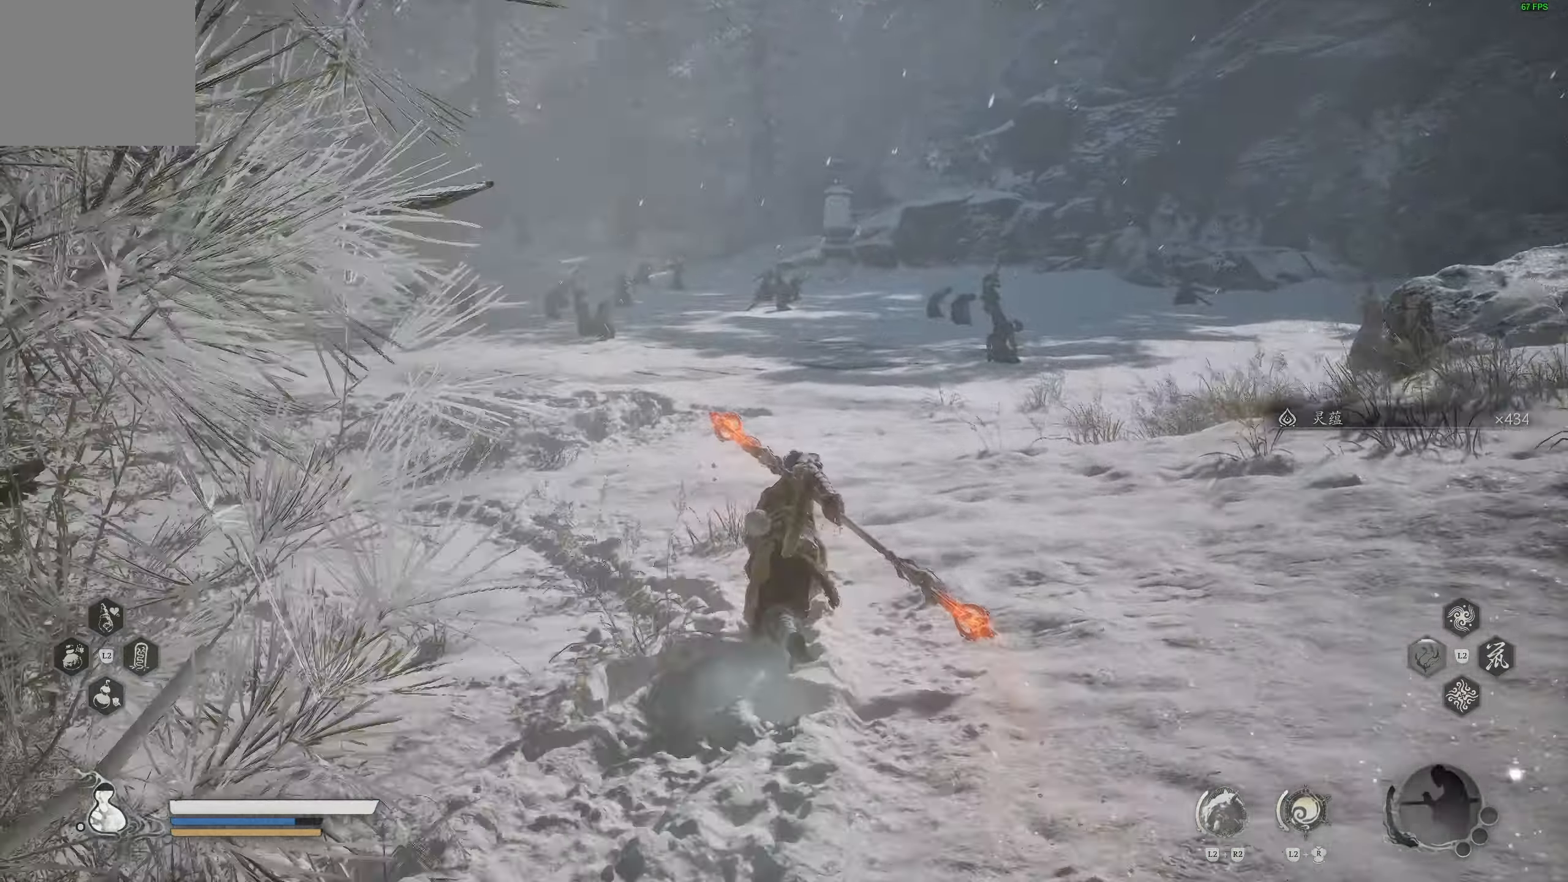
{"buttons": ["DPAD_LEFT"], "left_stick": "up", "right_stick": "center", "events": [[100, "right_stick", "center"], [500, "DPAD_LEFT", "down"]]}
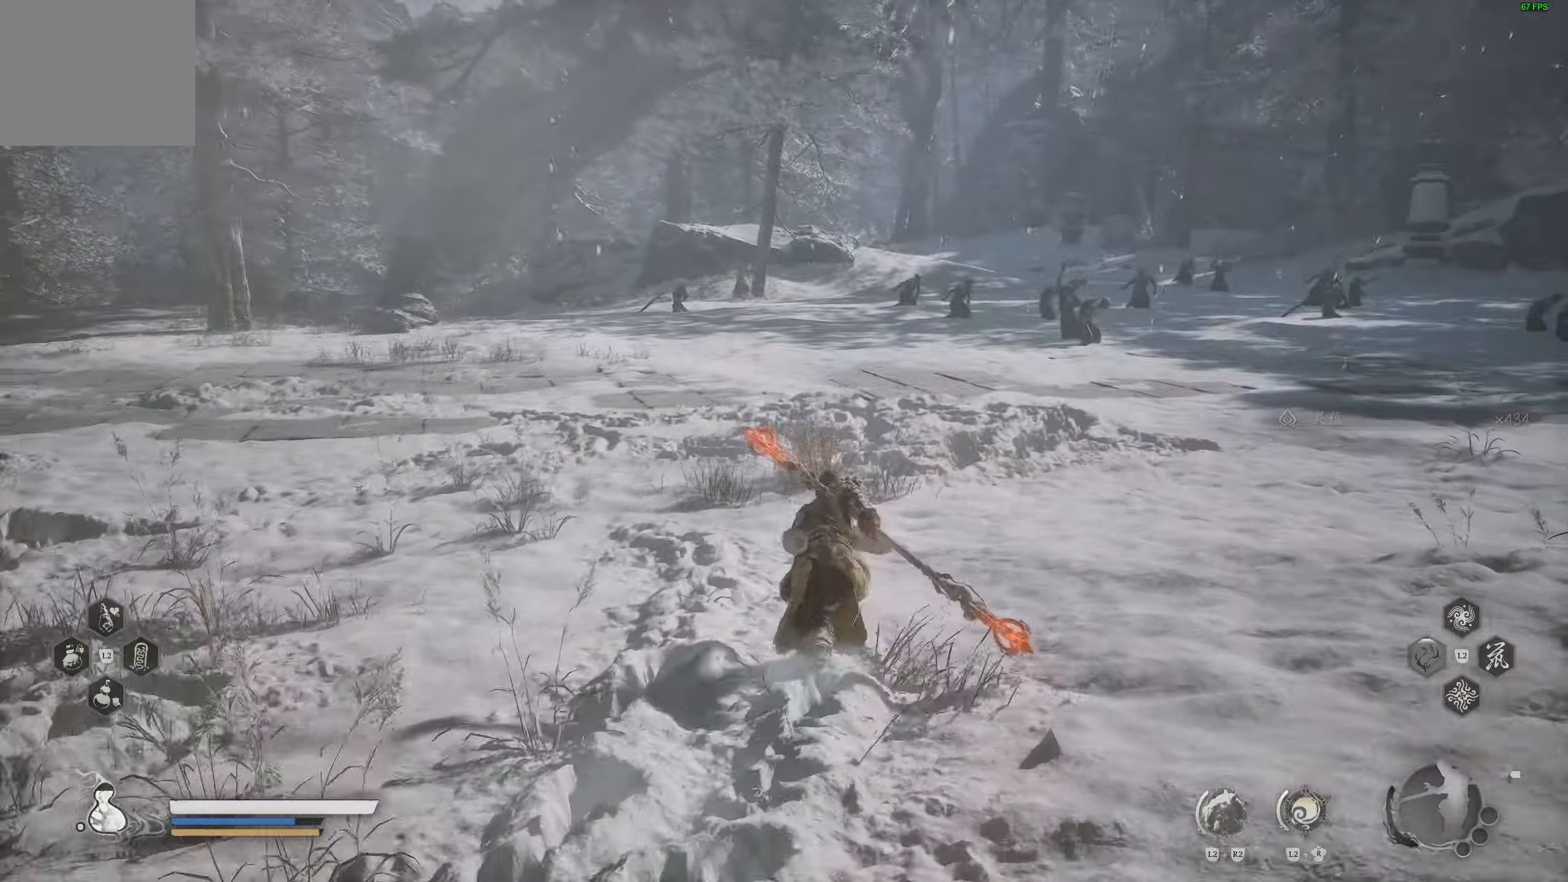
{"buttons": [], "left_stick": "up", "right_stick": "center", "events": [[83, "DPAD_LEFT", "up"]]}
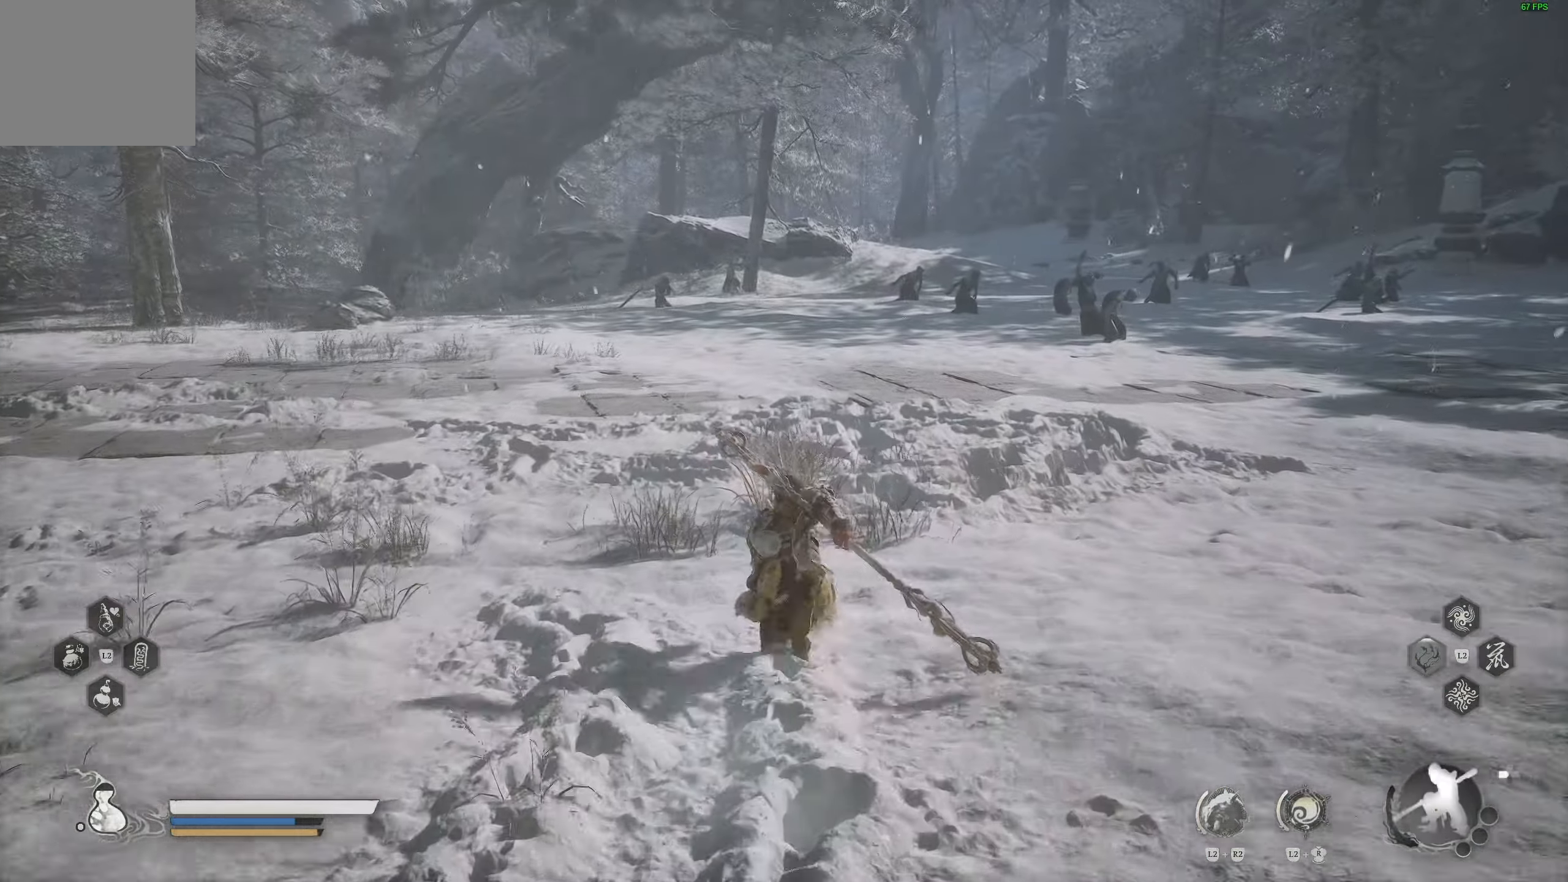
{"buttons": [], "left_stick": "up", "right_stick": "left", "events": [[67, "right_stick", "left"], [317, "DPAD_RIGHT", "down"], [400, "DPAD_RIGHT", "up"]]}
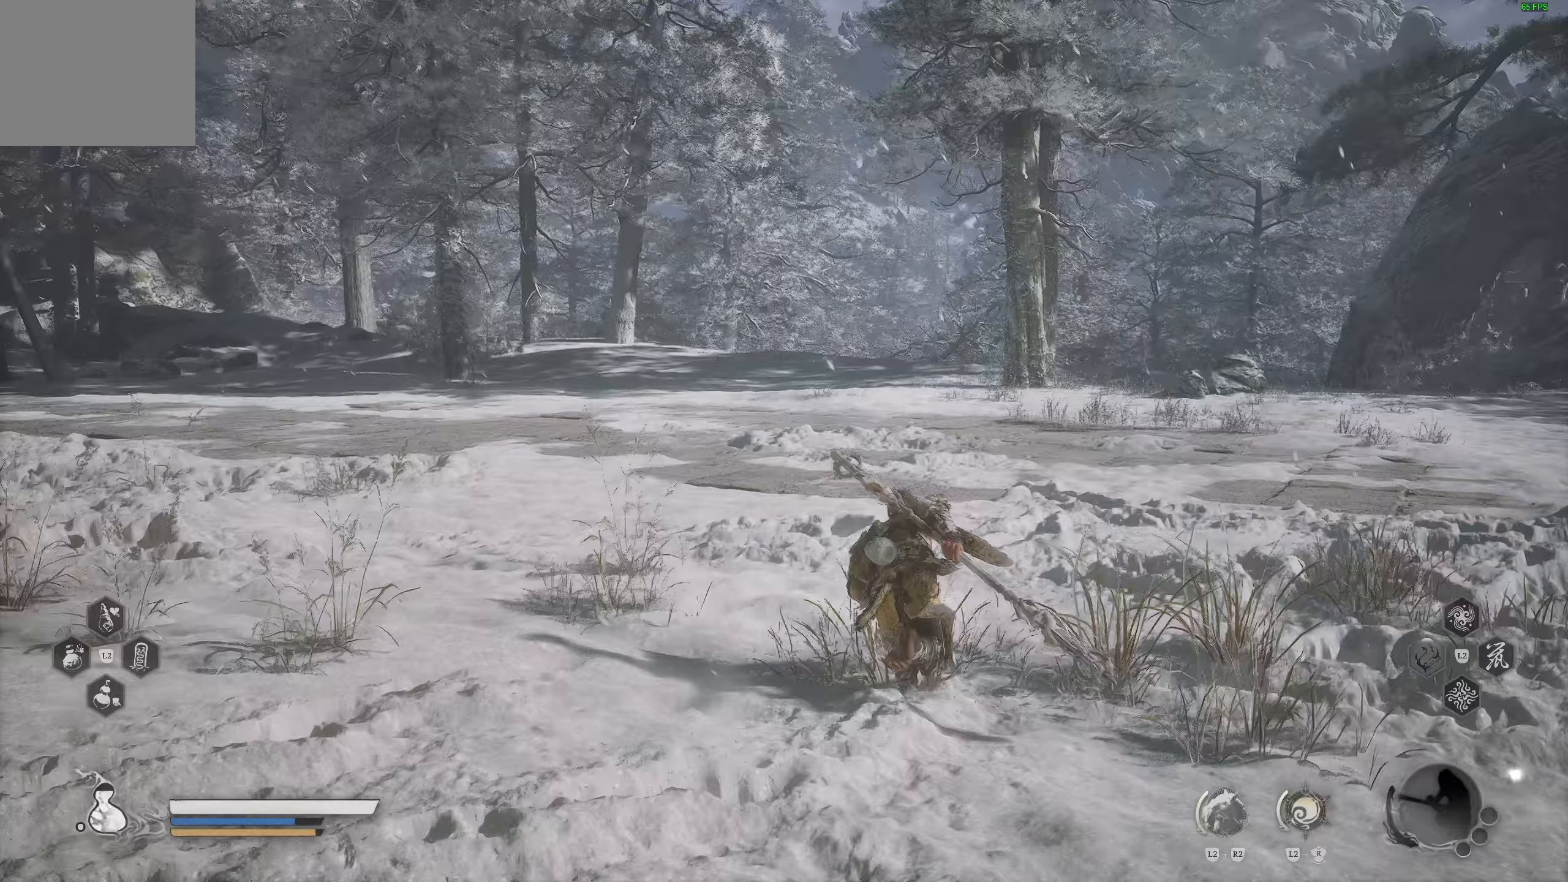
{"buttons": [], "left_stick": "up", "right_stick": "left", "events": []}
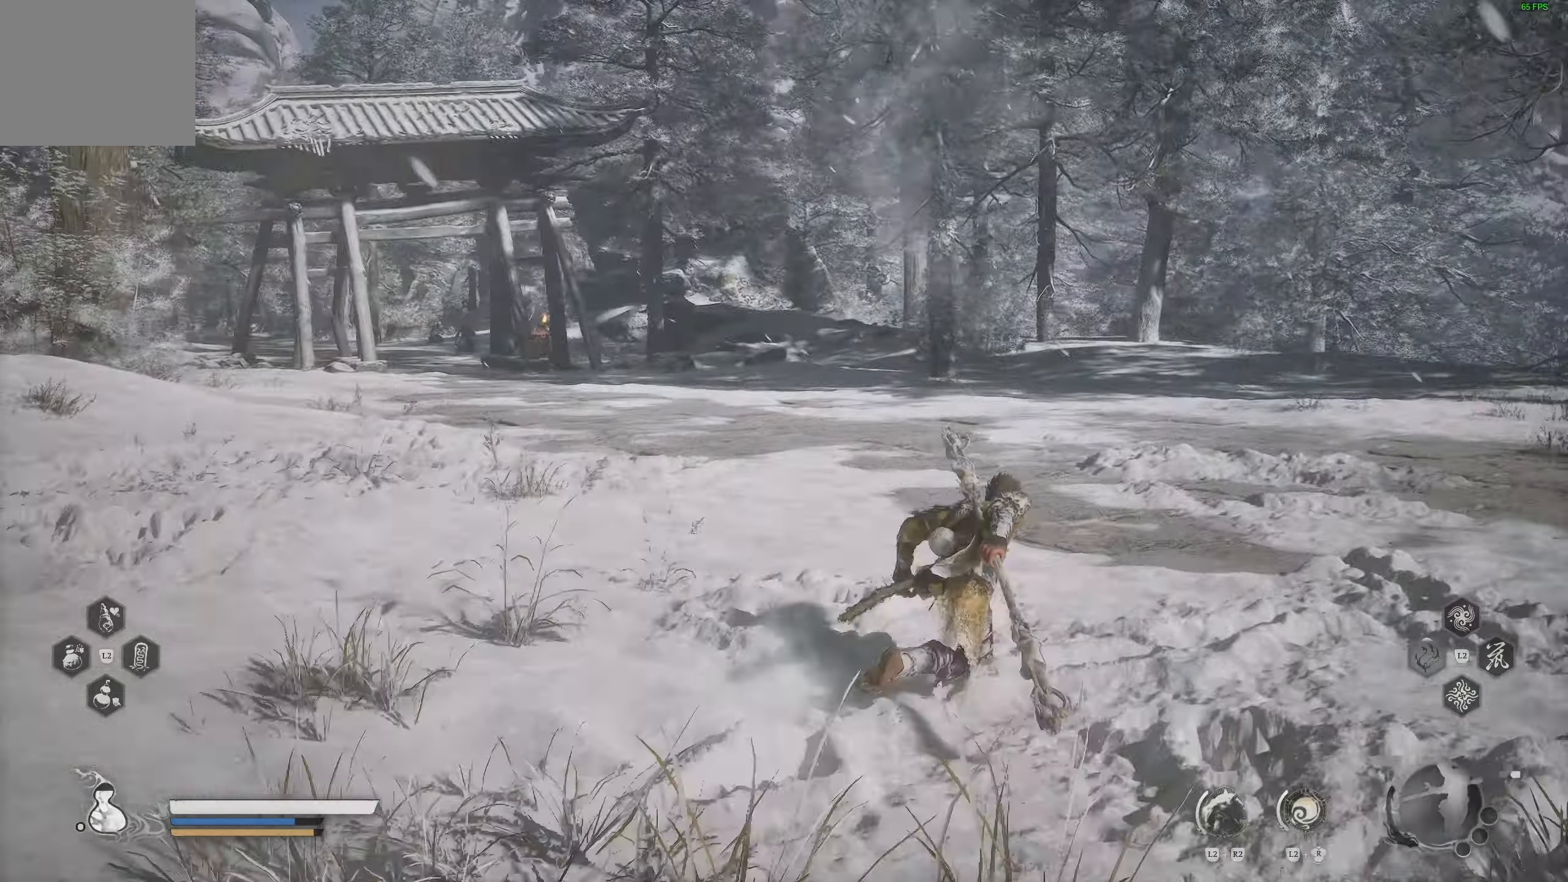
{"buttons": [], "left_stick": "up", "right_stick": "left", "events": []}
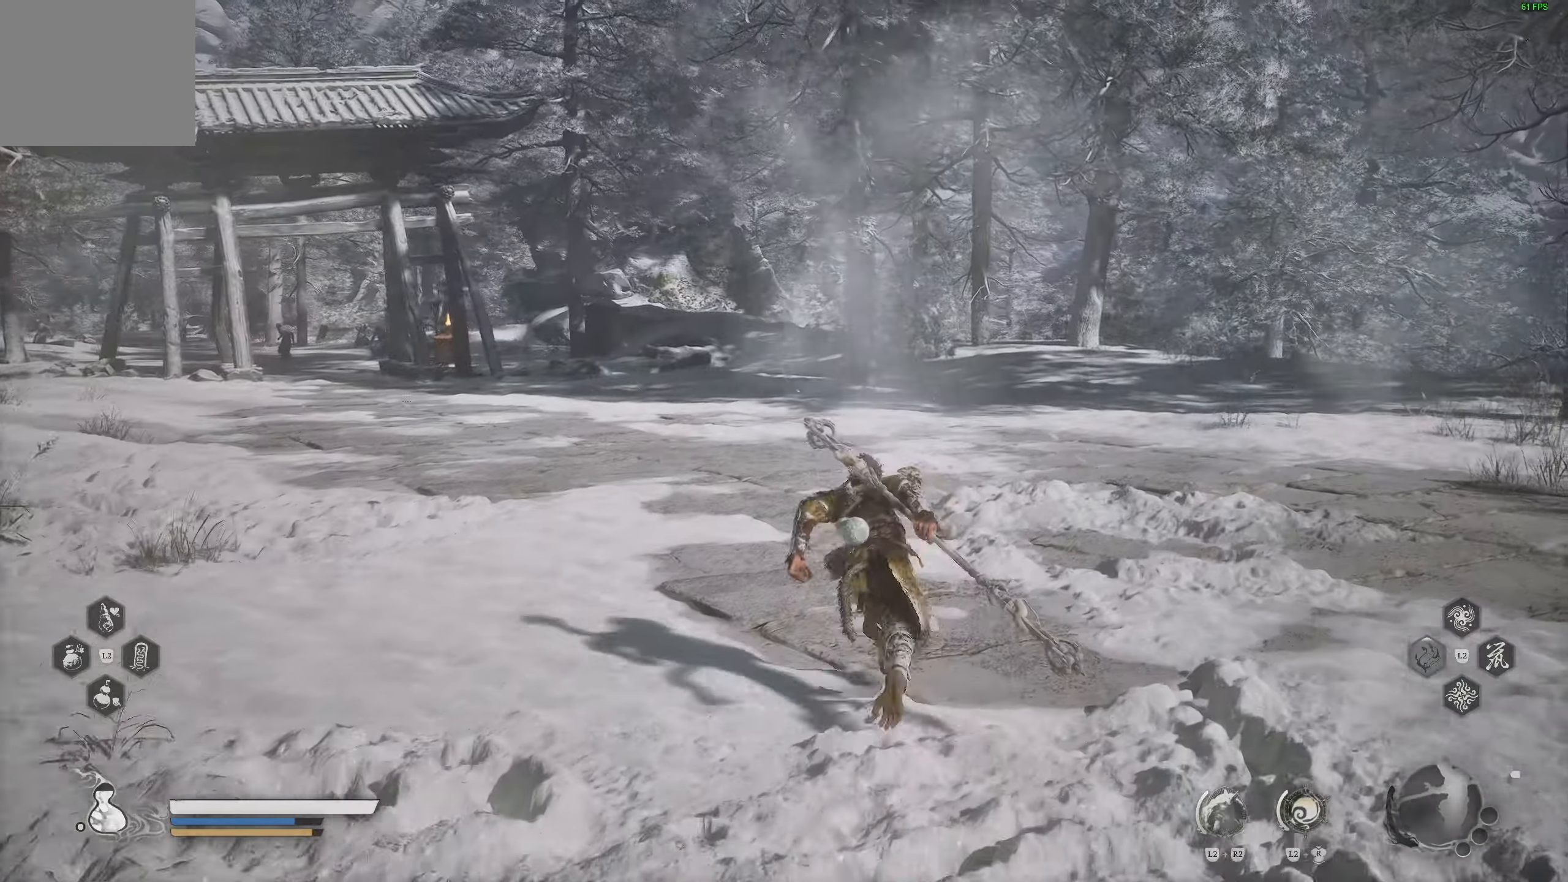
{"buttons": [], "left_stick": "up", "right_stick": "left", "events": [[50, "right_stick", "center"], [383, "right_stick", "left"]]}
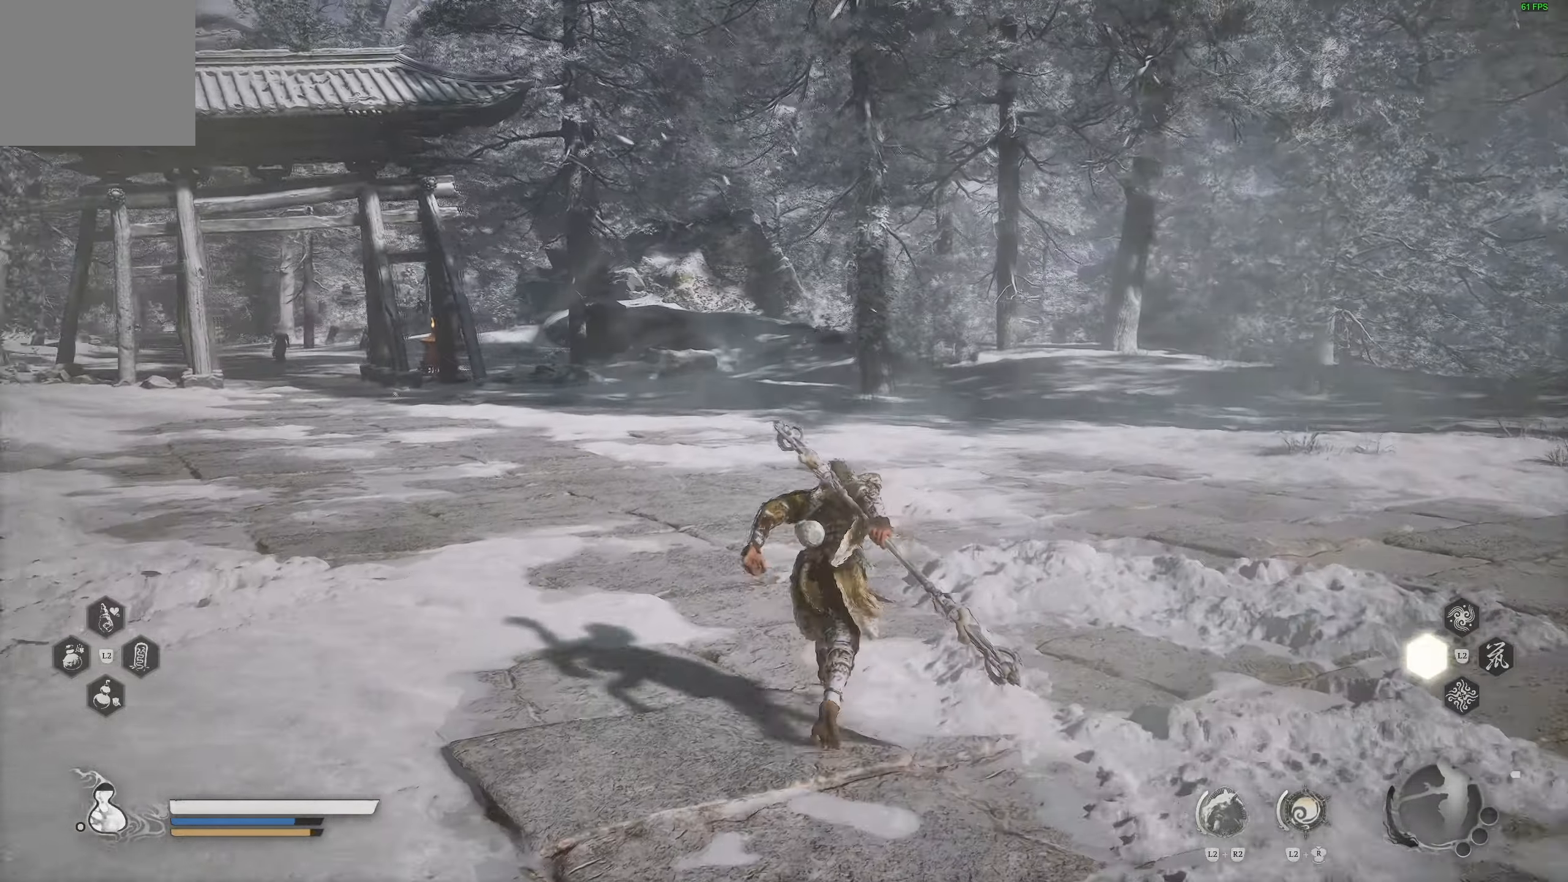
{"buttons": [], "left_stick": "center", "right_stick": "left", "events": [[83, "left_stick", "up-right"], [183, "left_stick", "center"]]}
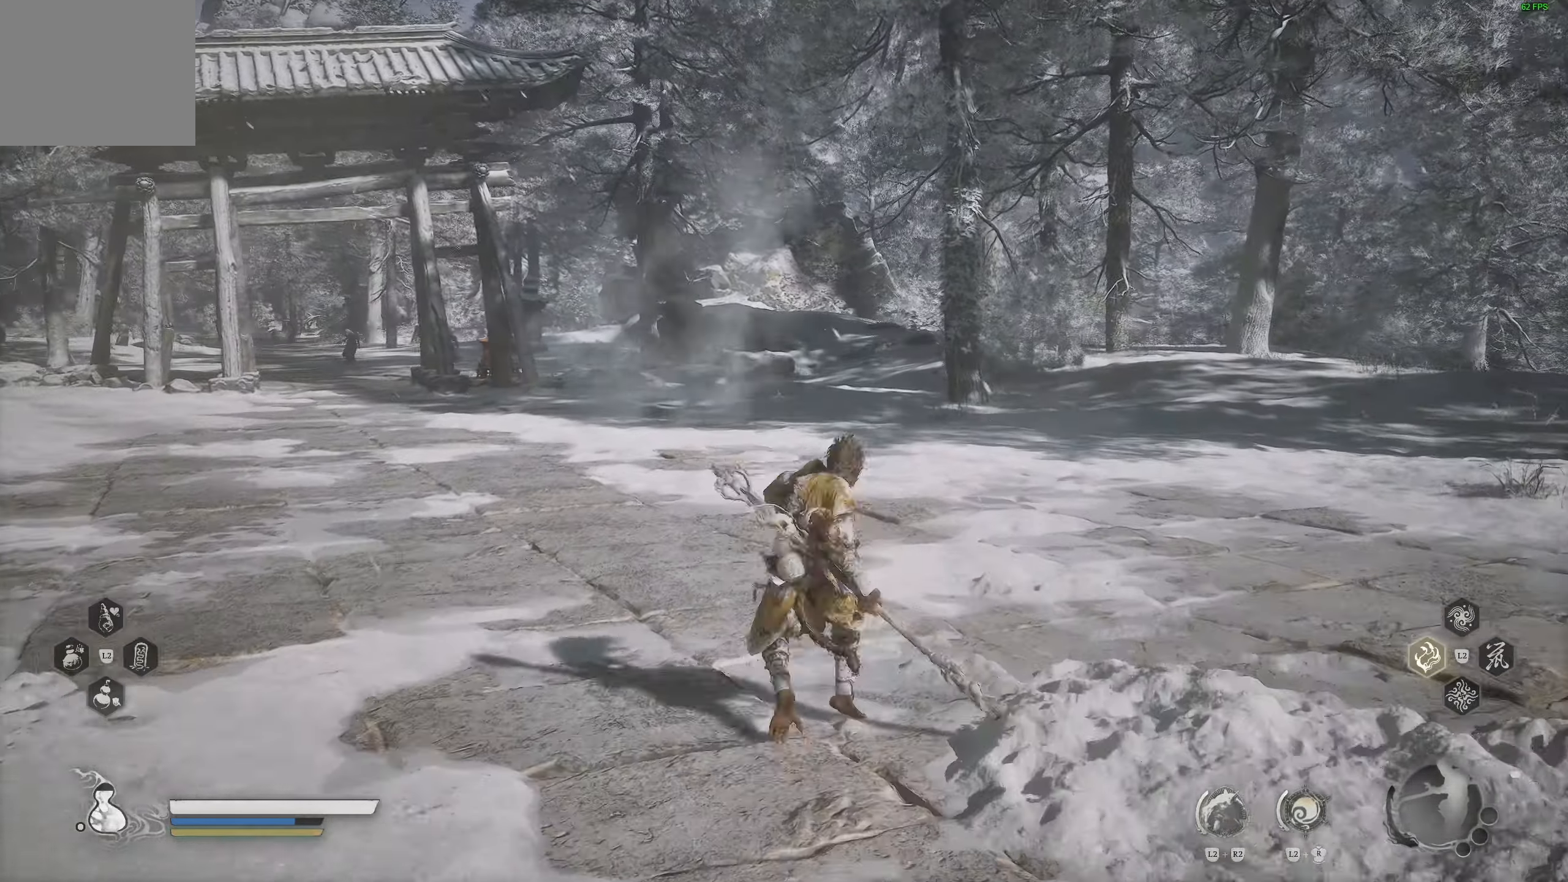
{"buttons": [], "left_stick": "up-right", "right_stick": "right", "events": [[167, "left_stick", "up-right"], [200, "right_stick", "right"]]}
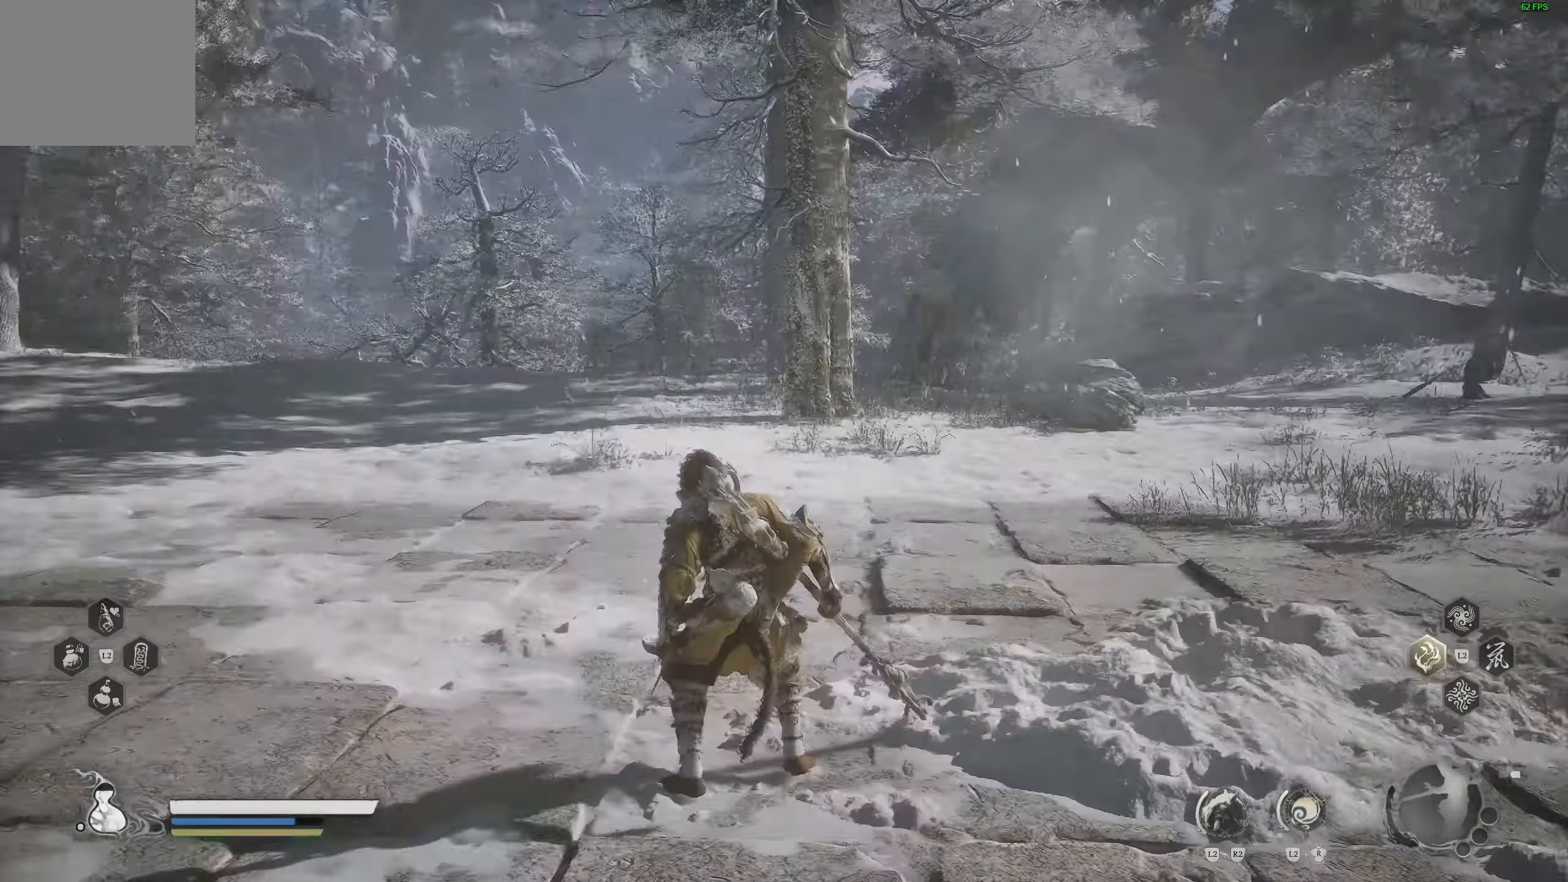
{"buttons": [], "left_stick": "up", "right_stick": "right", "events": [[217, "right_stick", "center"], [300, "left_stick", "up"], [317, "right_stick", "right"]]}
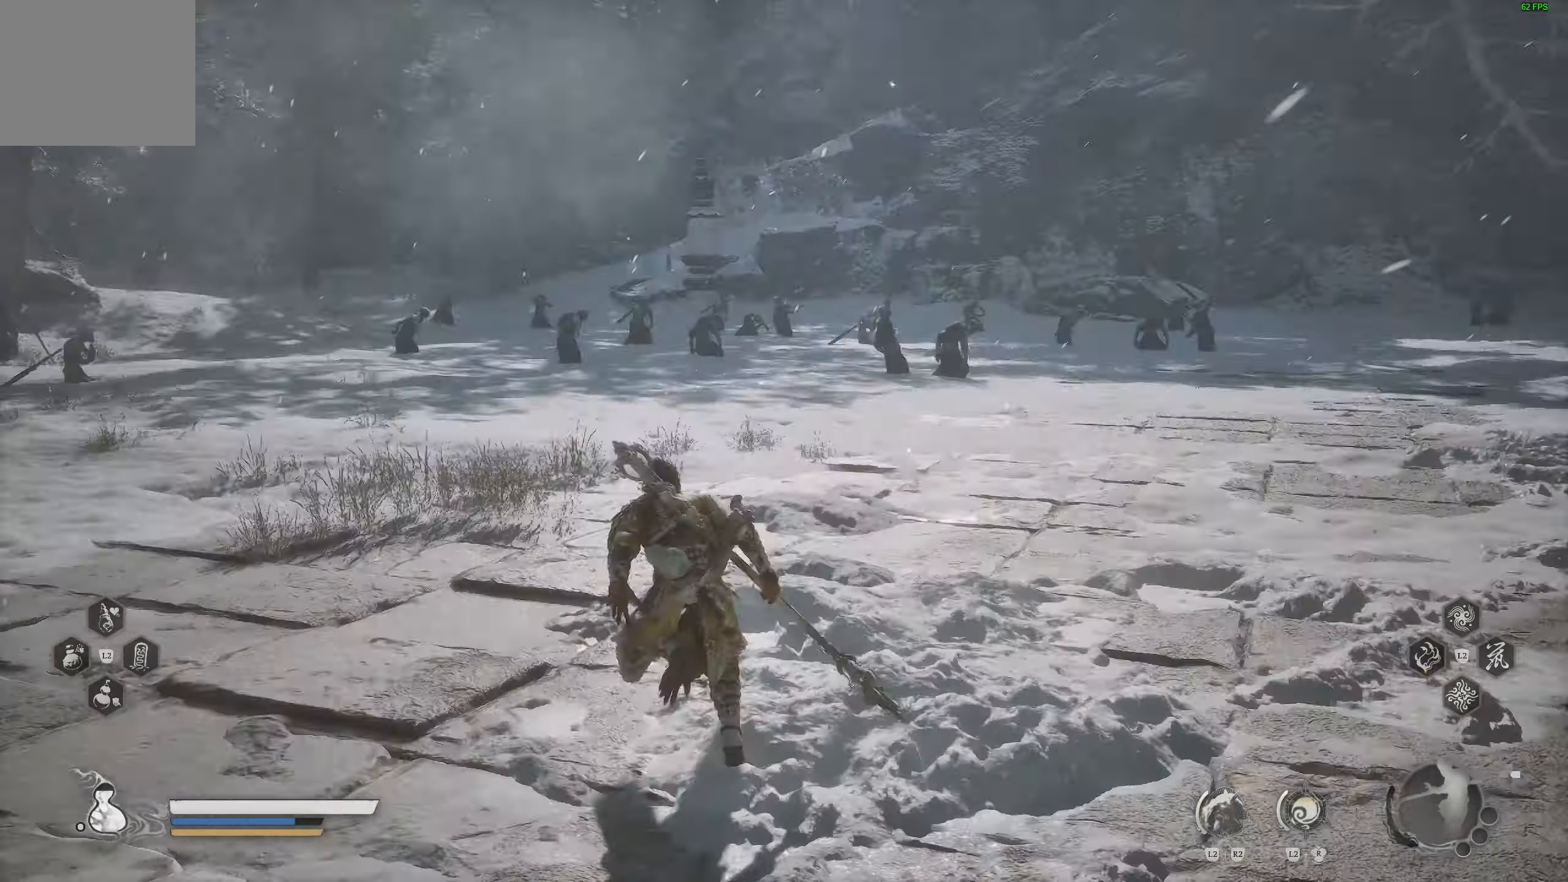
{"buttons": [], "left_stick": "up", "right_stick": "center", "events": [[117, "right_stick", "center"], [383, "L3", "down"], [483, "L3", "up"]]}
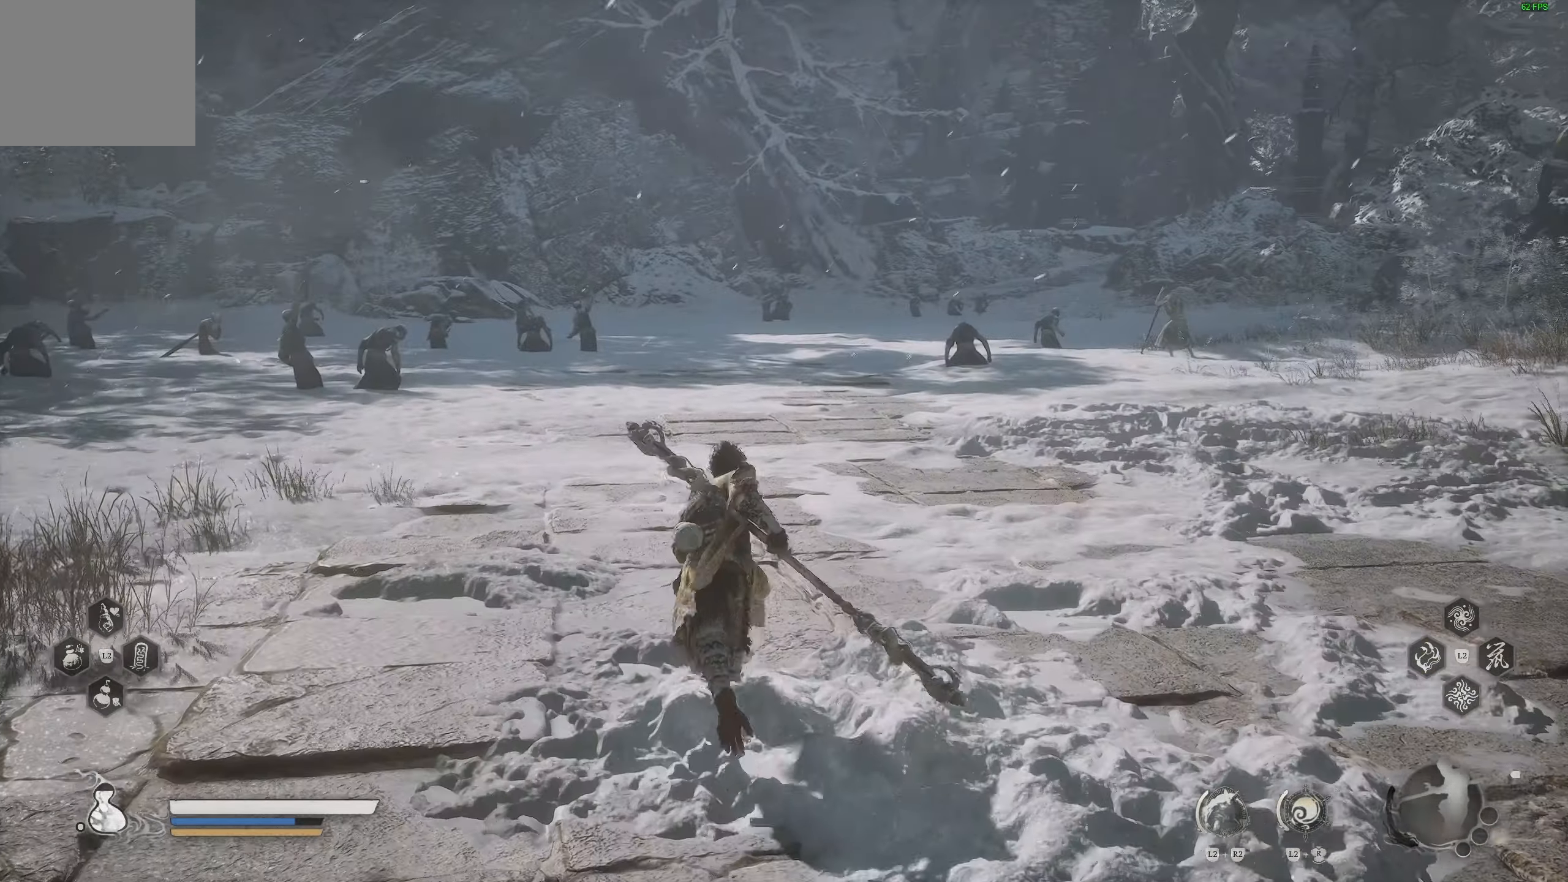
{"buttons": [], "left_stick": "up", "right_stick": "center", "events": [[17, "right_stick", "up-right"], [133, "right_stick", "center"]]}
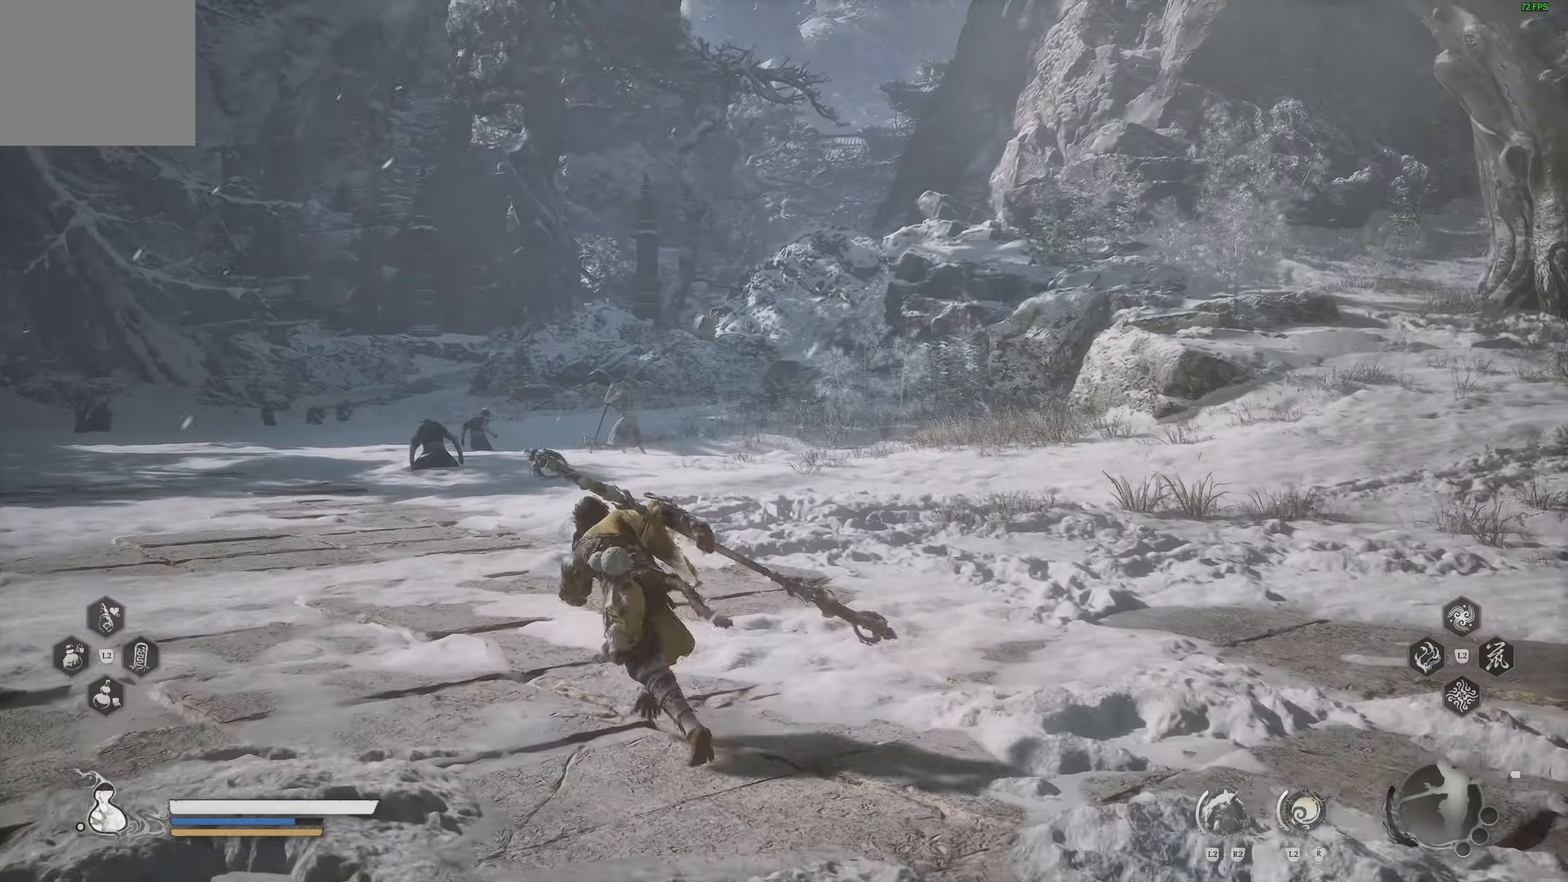
{"buttons": ["R3"], "left_stick": "up", "right_stick": "center", "events": [[400, "R3", "down"]]}
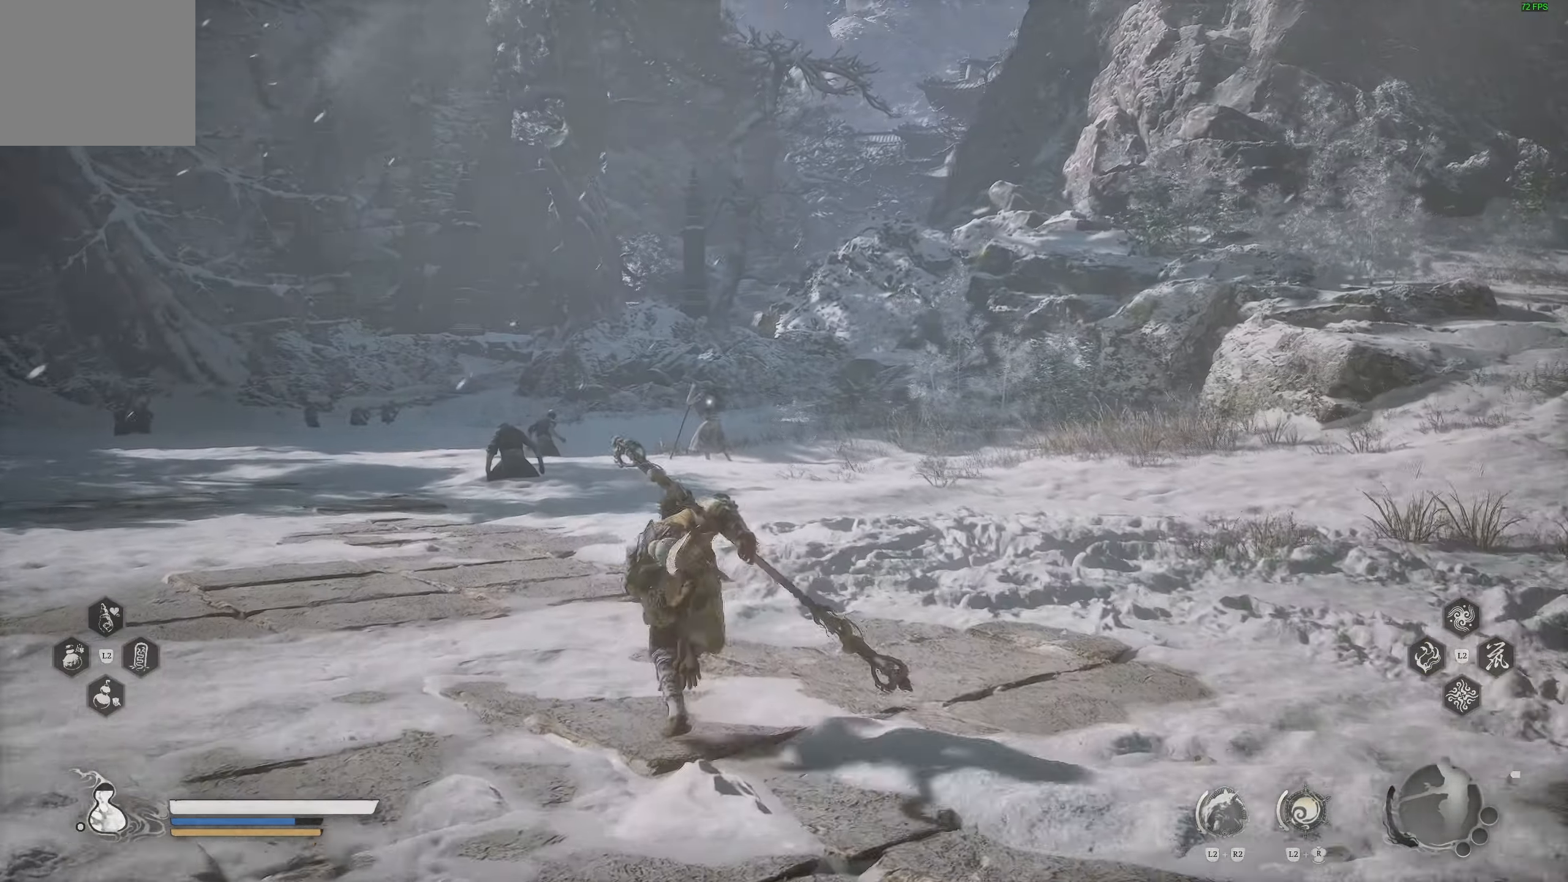
{"buttons": [], "left_stick": "up-right", "right_stick": "center", "events": [[17, "R3", "up"], [183, "left_stick", "up-right"], [267, "right_stick", "left"], [467, "right_stick", "center"]]}
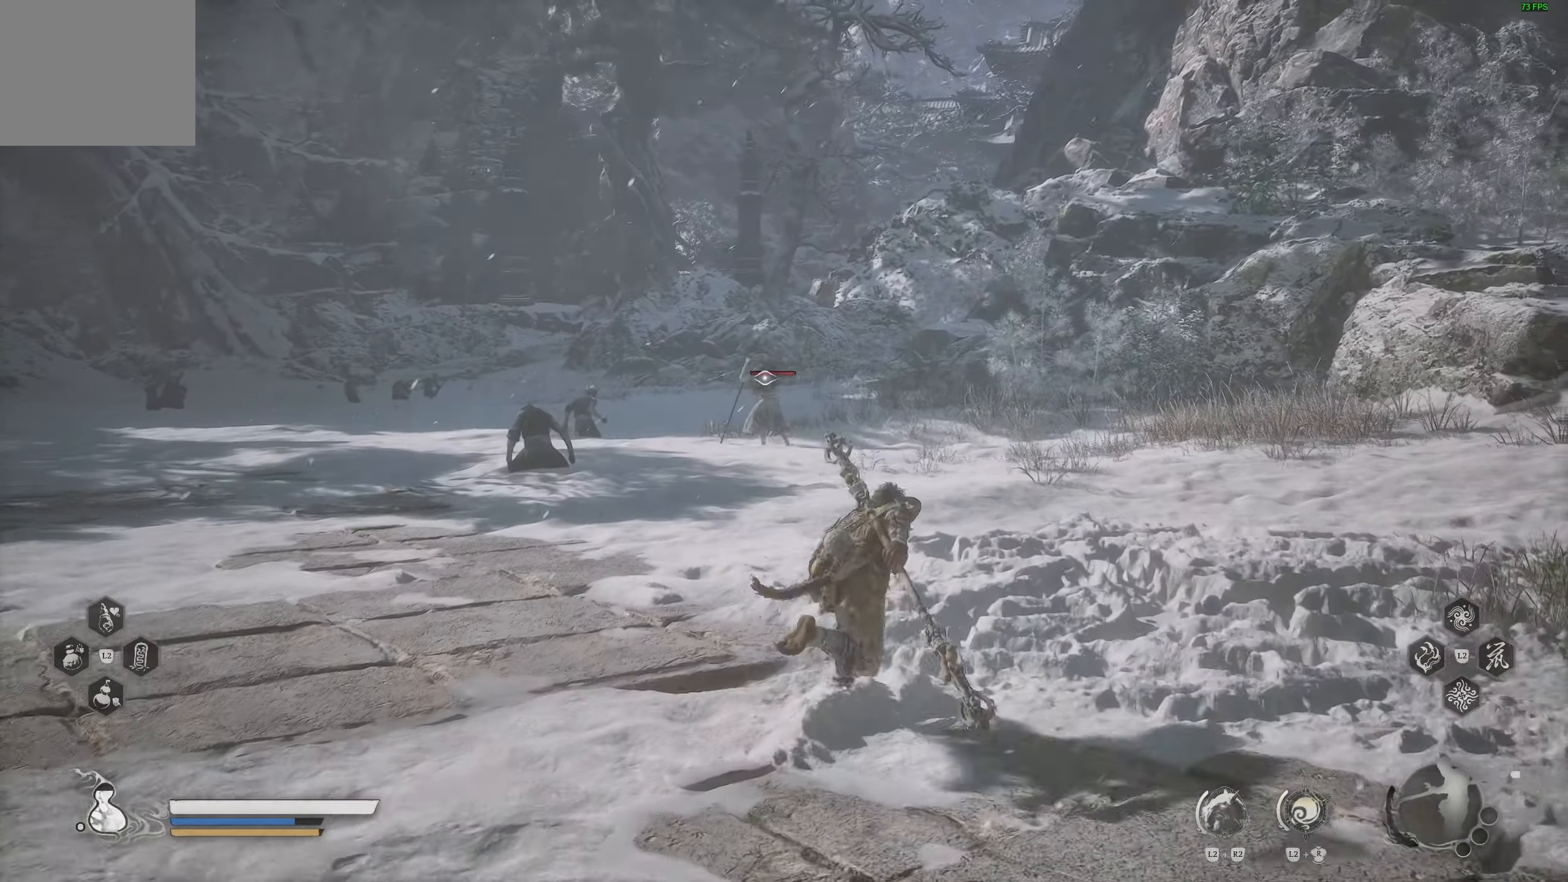
{"buttons": [], "left_stick": "up", "right_stick": "center", "events": [[233, "left_stick", "up"]]}
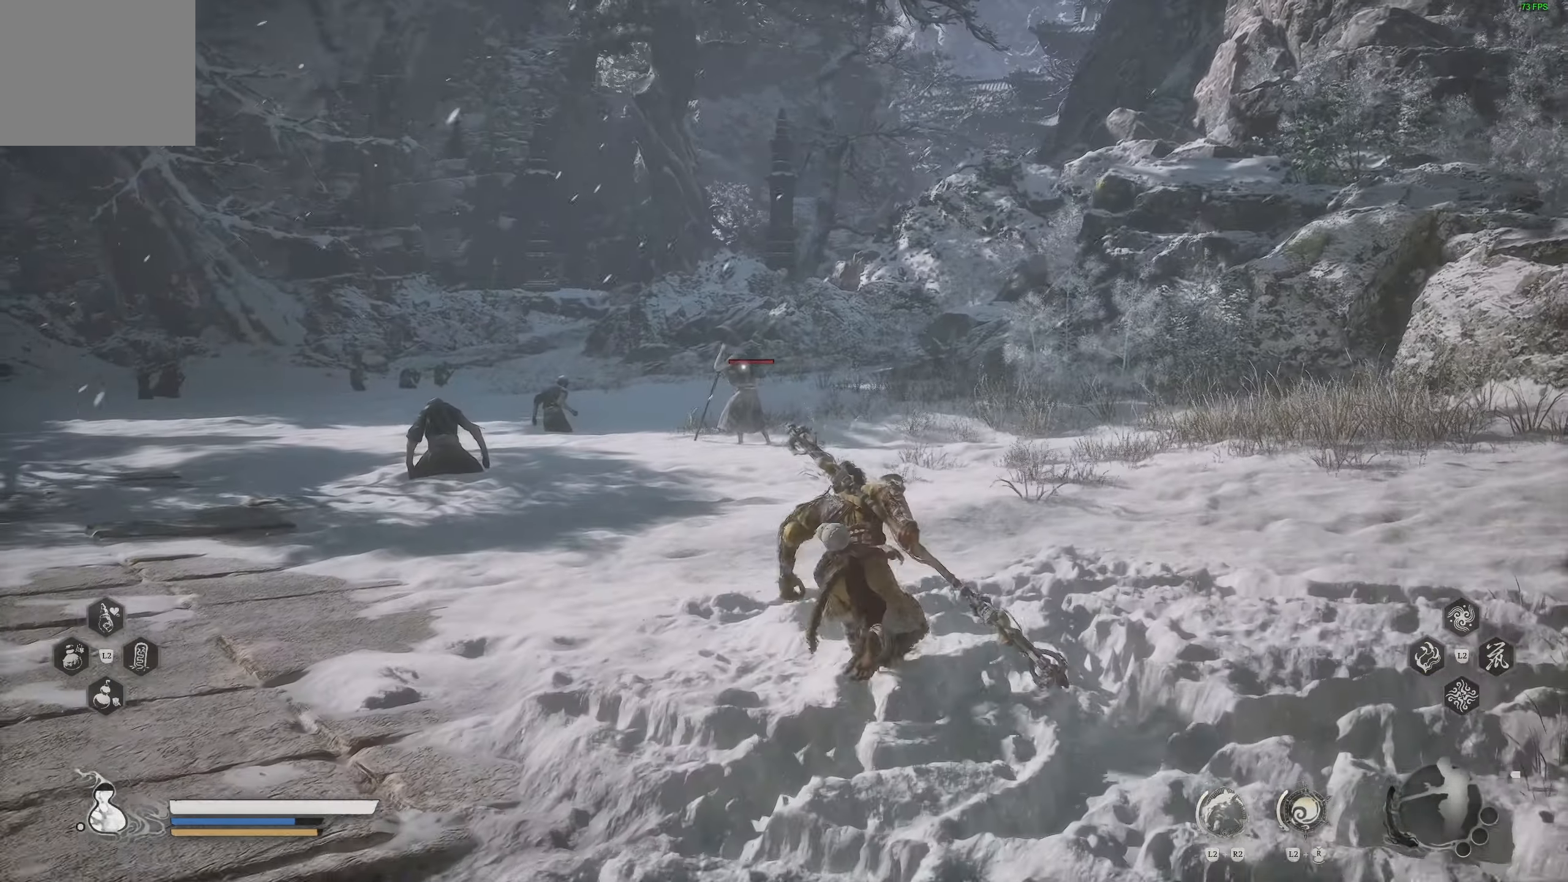
{"buttons": [], "left_stick": "up", "right_stick": "center", "events": []}
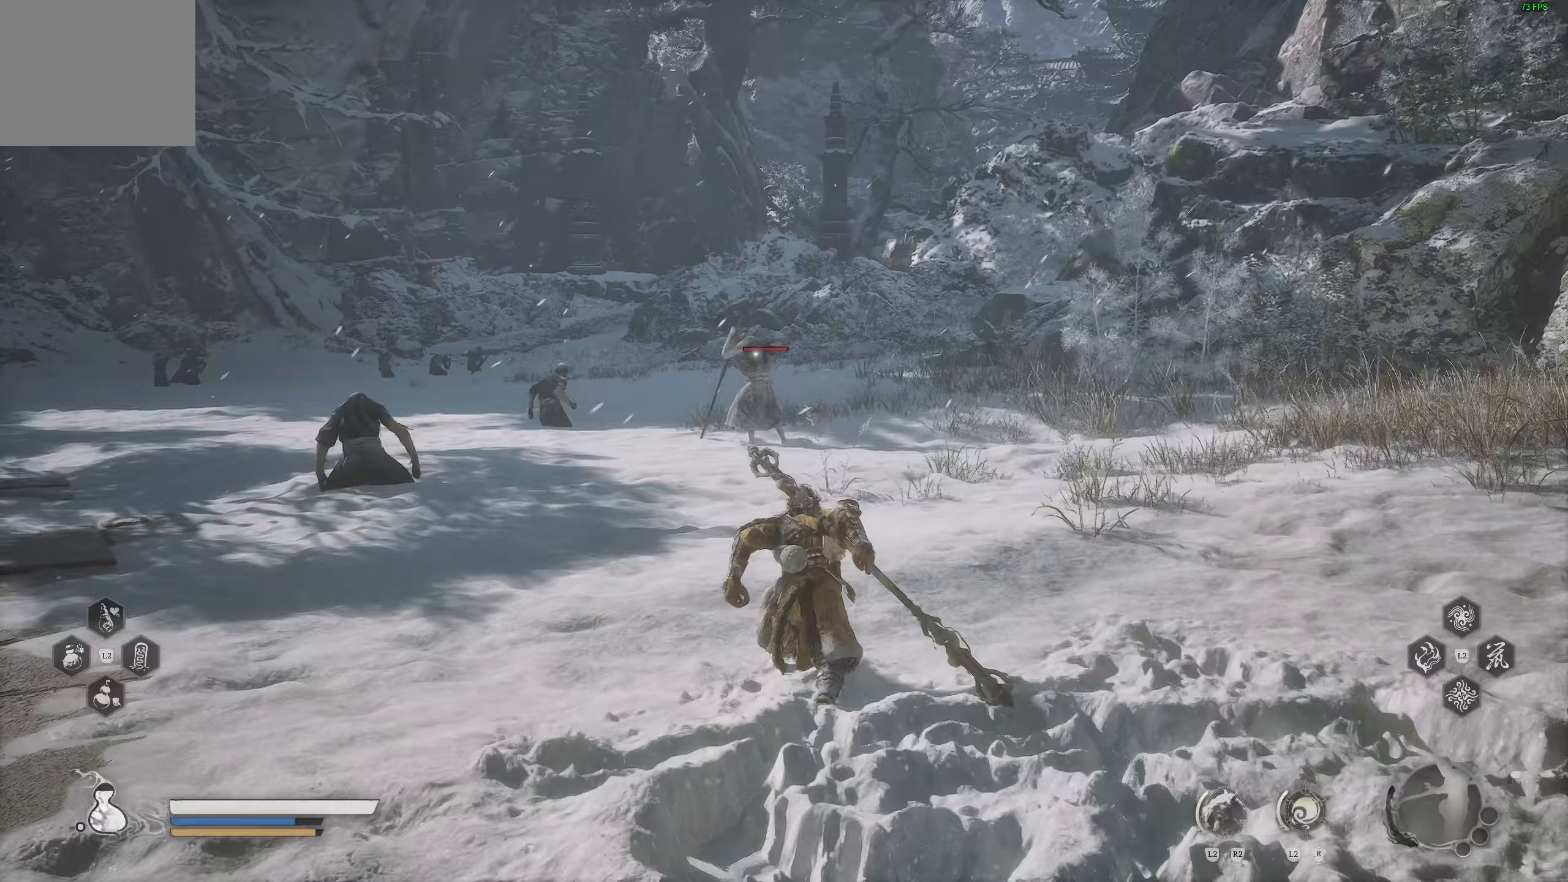
{"buttons": [], "left_stick": "up", "right_stick": "center", "events": []}
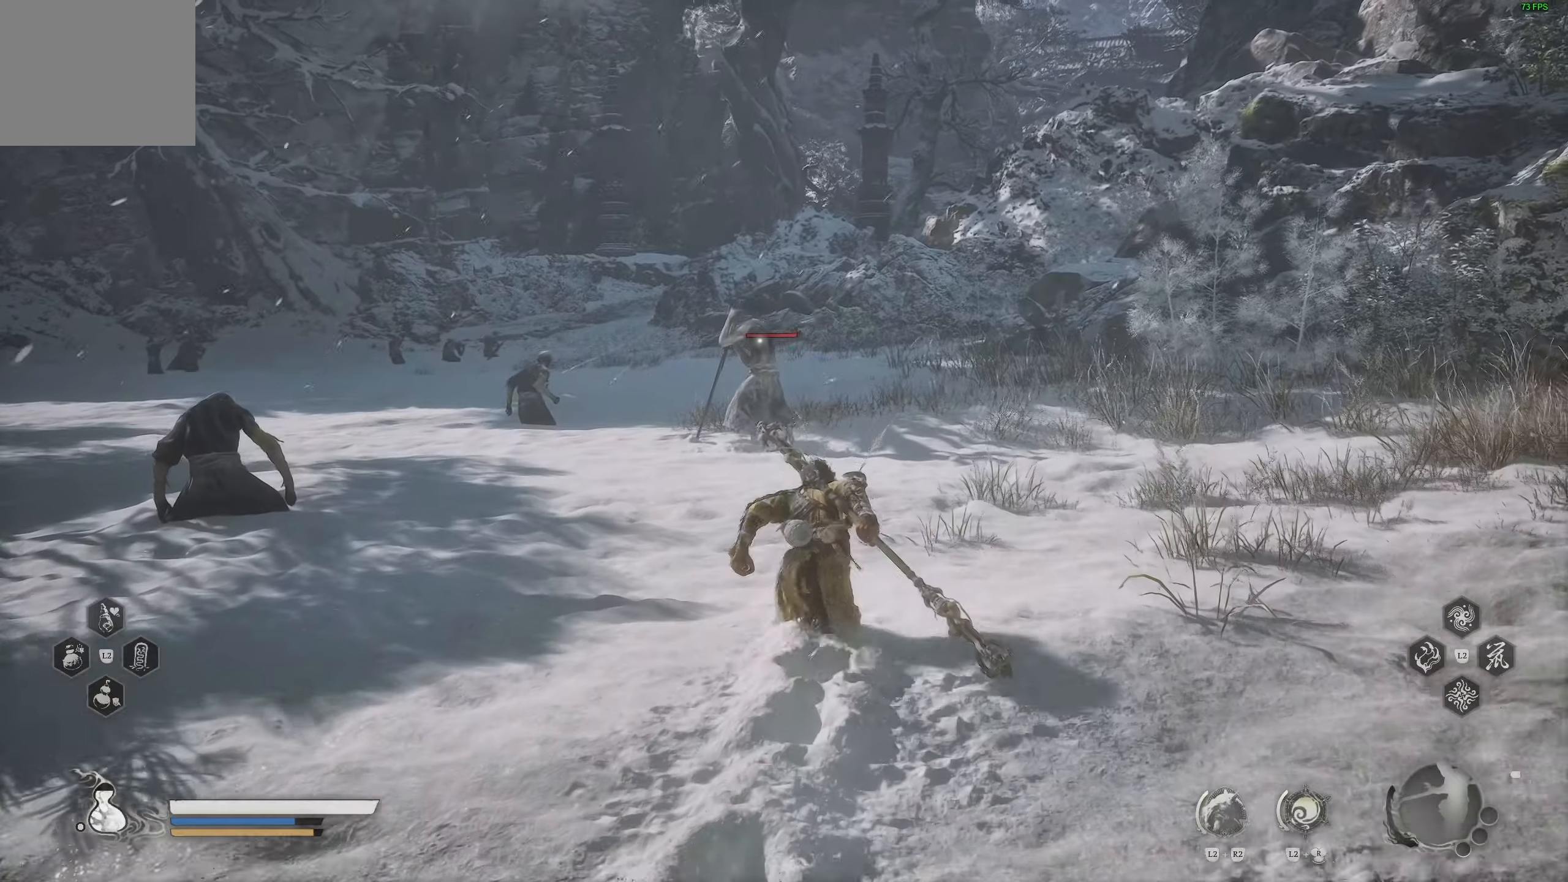
{"buttons": [], "left_stick": "up", "right_stick": "center", "events": []}
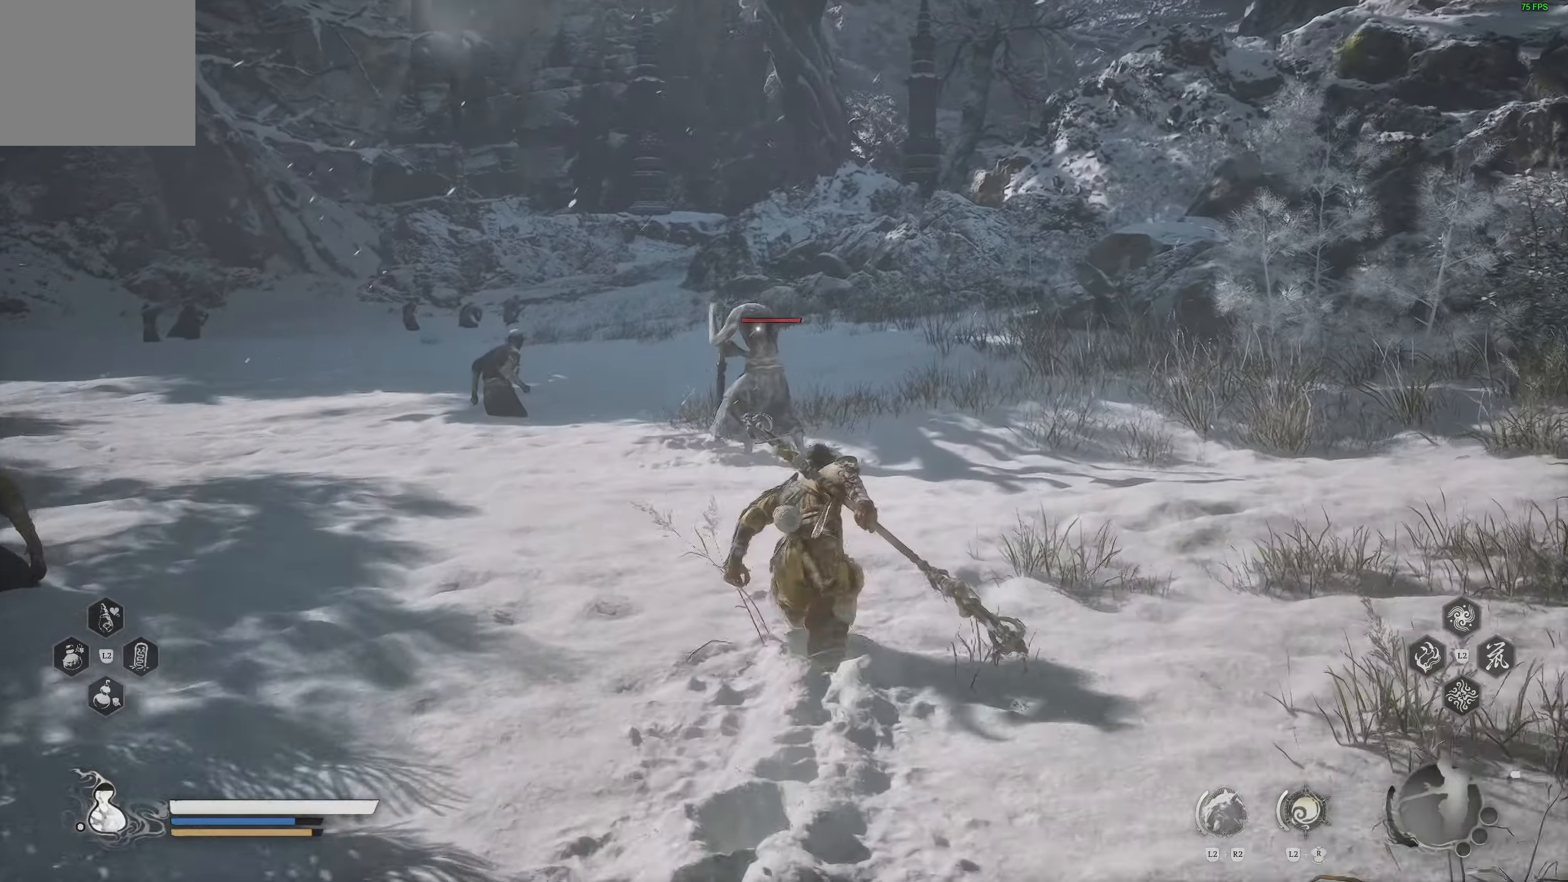
{"buttons": [], "left_stick": "center", "right_stick": "center", "events": [[217, "R1", "down"], [300, "R1", "up"], [350, "left_stick", "center"]]}
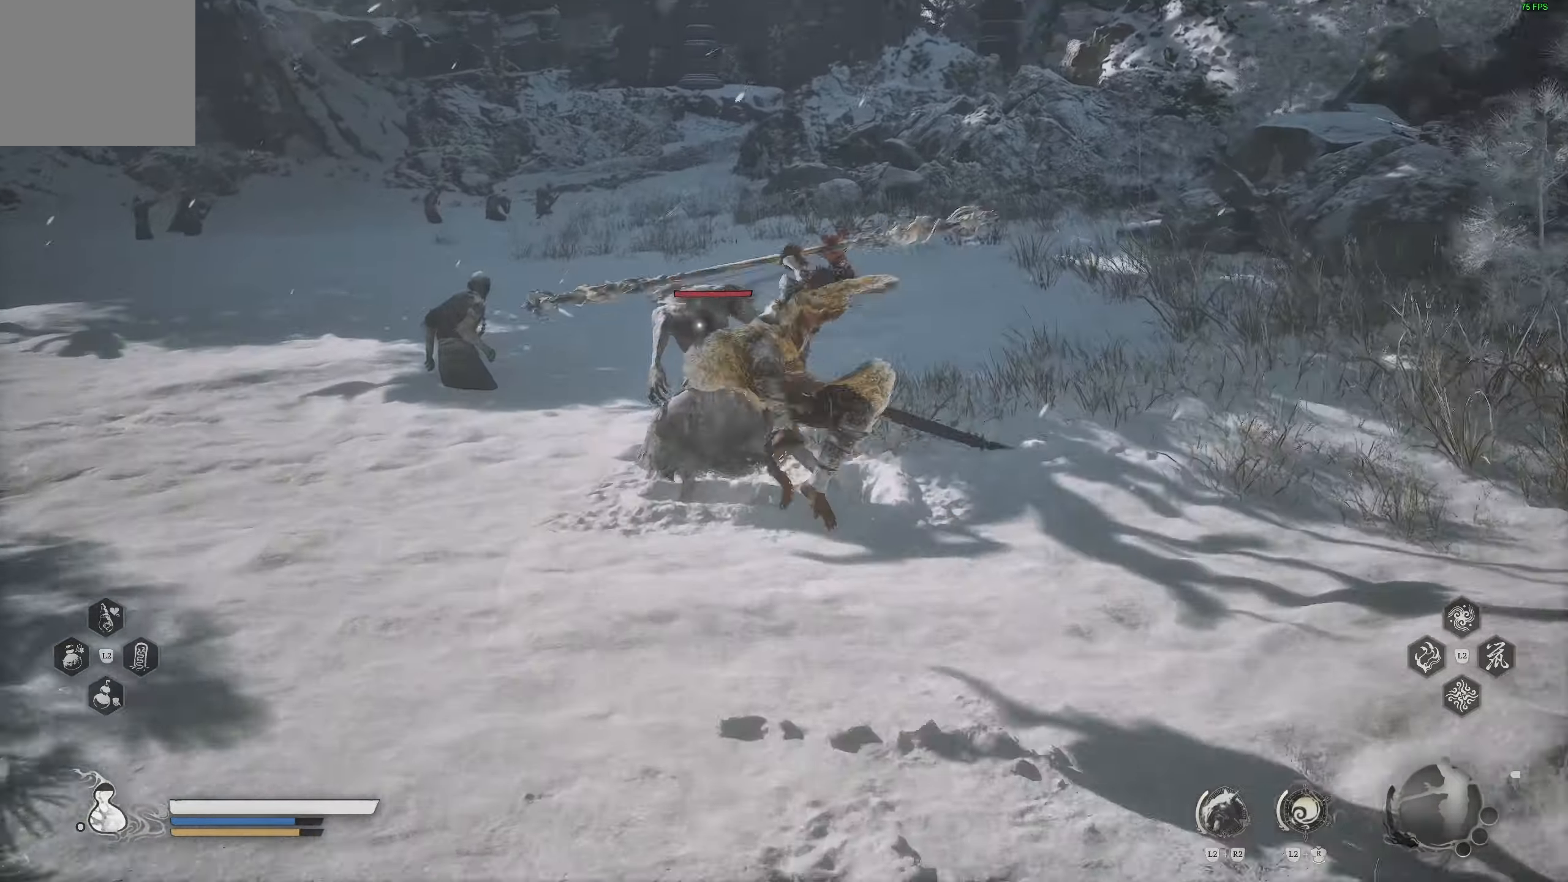
{"buttons": [], "left_stick": "down-left", "right_stick": "center", "events": [[183, "left_stick", "down-left"], [350, "CIRCLE", "down"], [467, "CIRCLE", "up"]]}
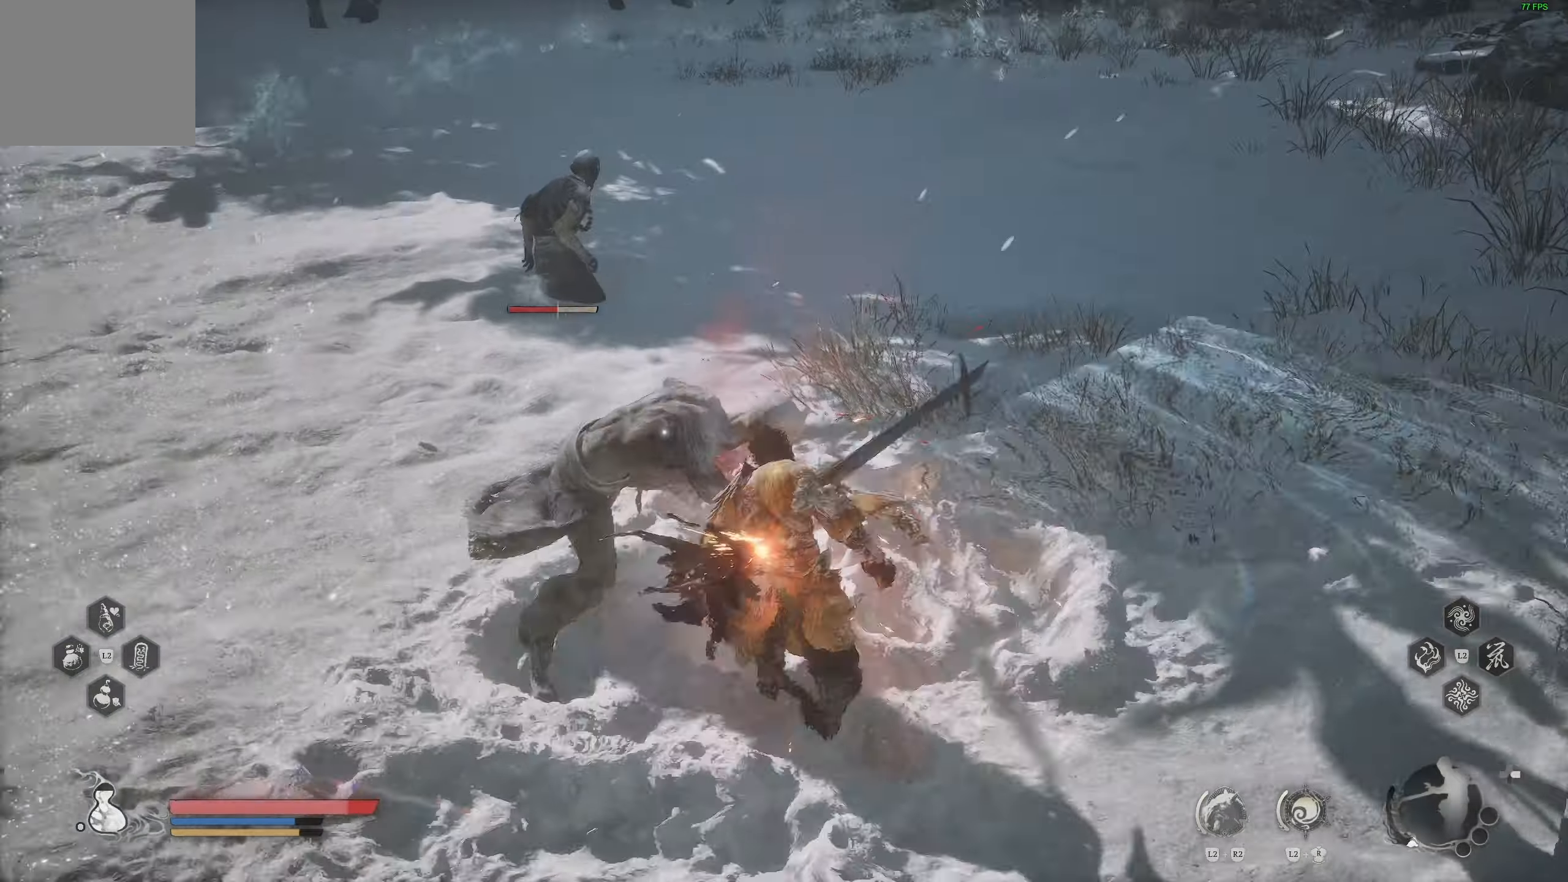
{"buttons": [], "left_stick": "center", "right_stick": "center", "events": [[83, "left_stick", "center"], [200, "left_stick", "down-left"], [250, "left_stick", "center"]]}
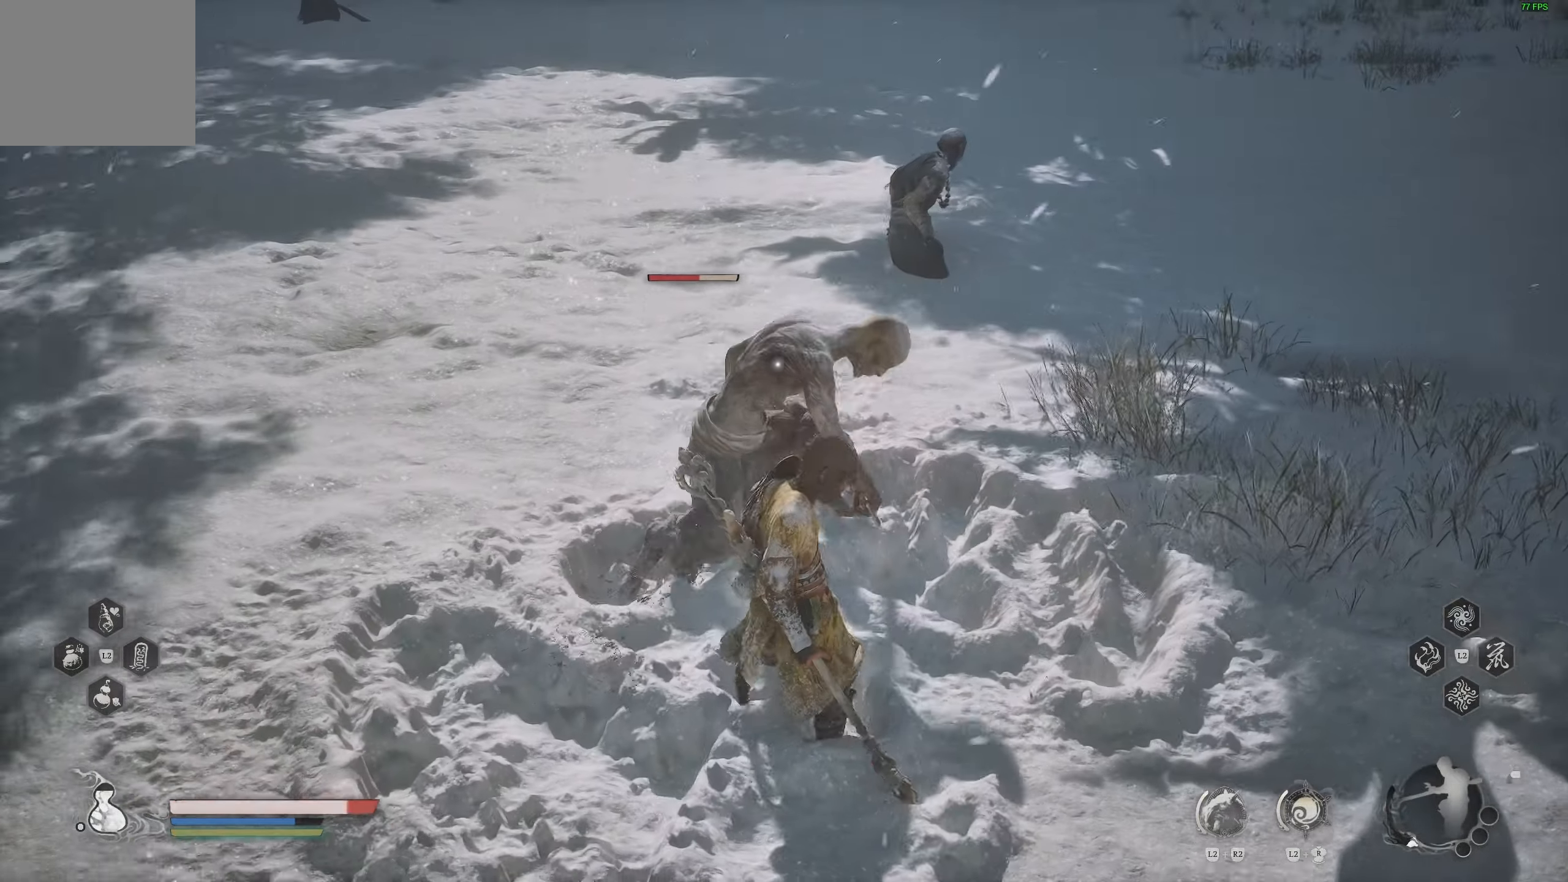
{"buttons": [], "left_stick": "up", "right_stick": "center", "events": [[283, "left_stick", "up"], [400, "R1", "down"], [500, "R1", "up"]]}